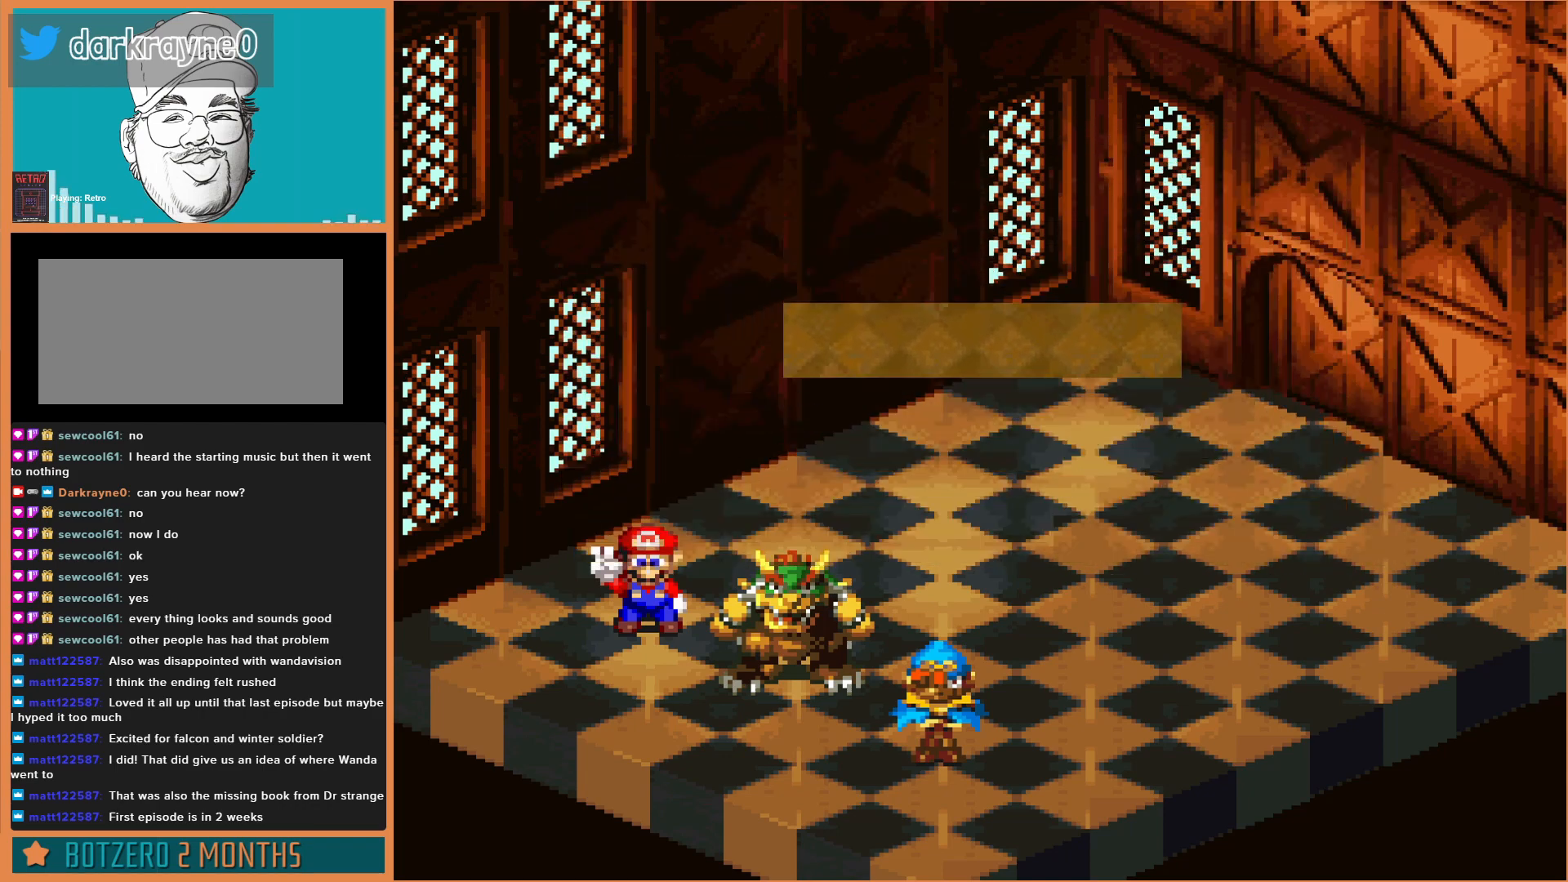
Gameplay with a controller (Nintendo layout); each line is a JSON object with the inputs held at the frame after it. "events" lists button and stick changes between this image and that frame as [ms after this image, input, new state], when the widget could be followed in between. Not read: L3 R3.
{"buttons": [], "events": []}
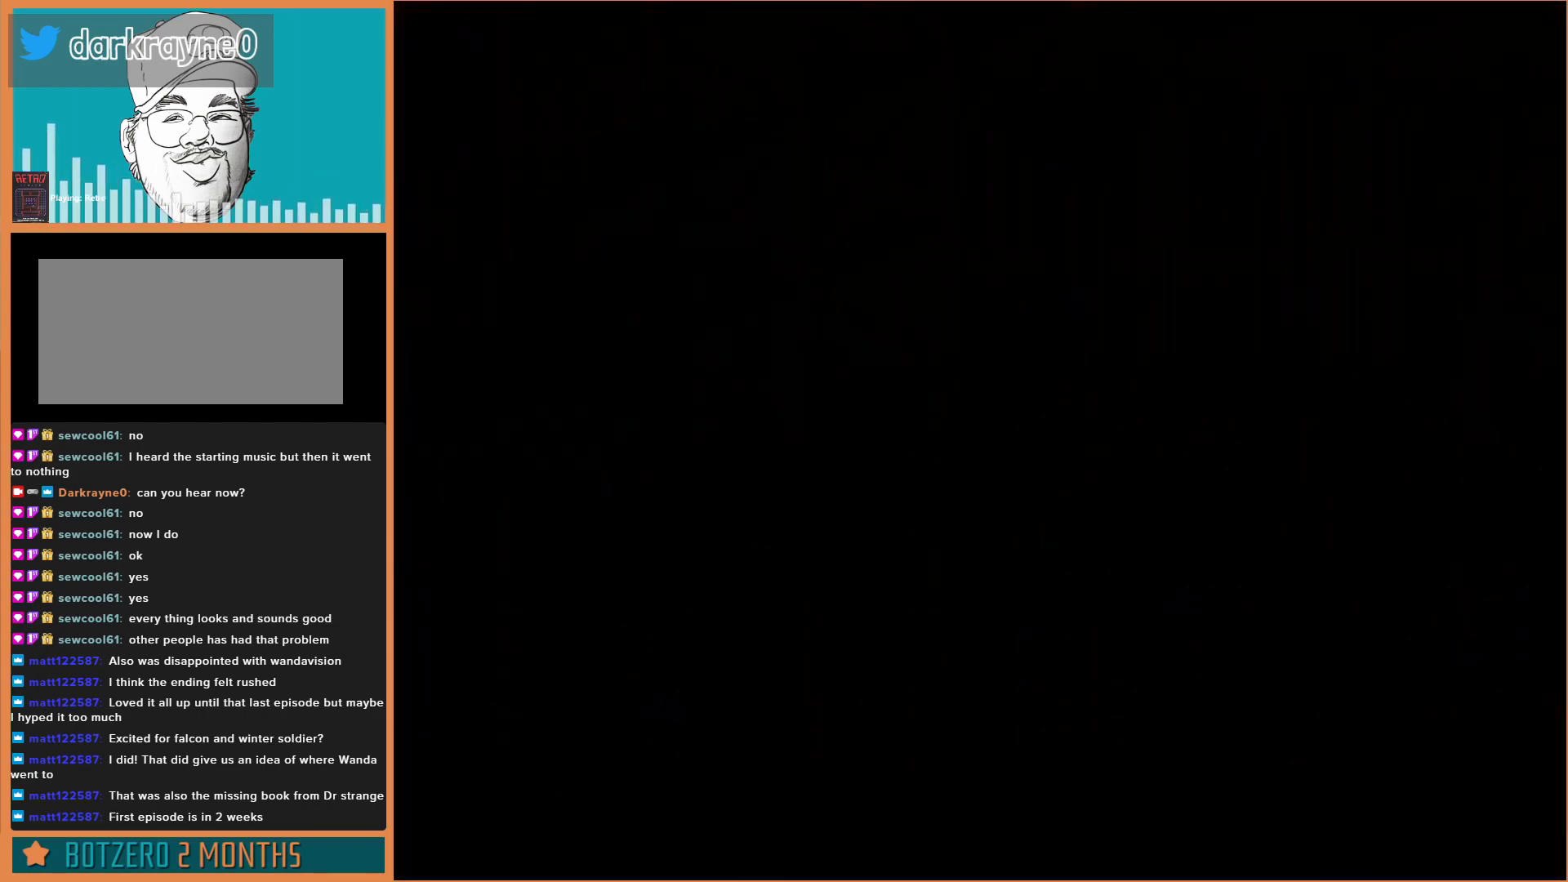
{"buttons": [], "events": []}
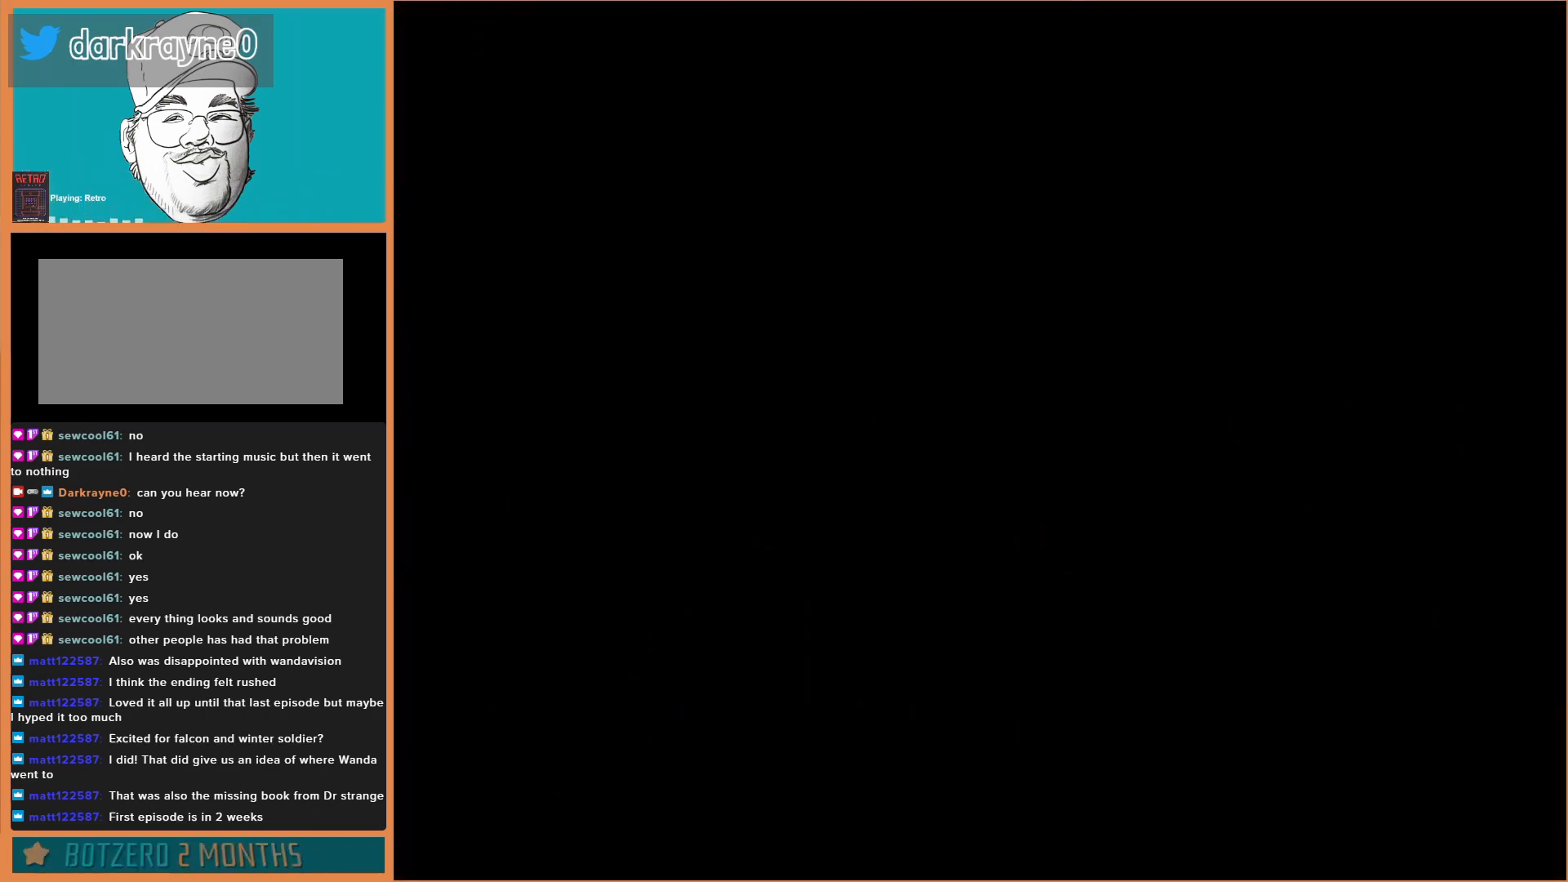
{"buttons": [], "events": []}
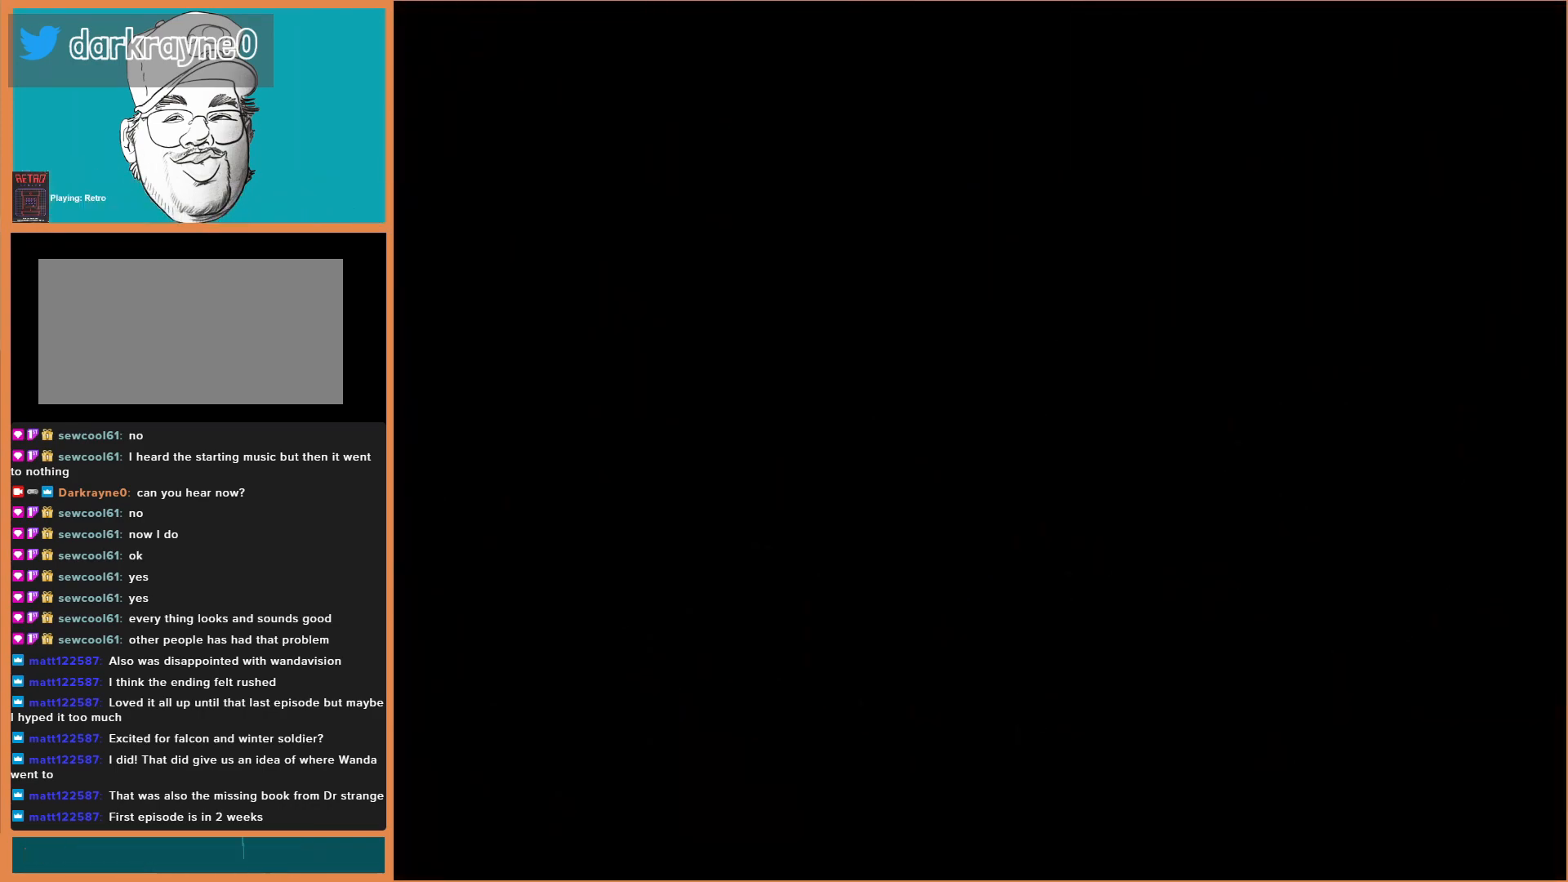
{"buttons": [], "events": []}
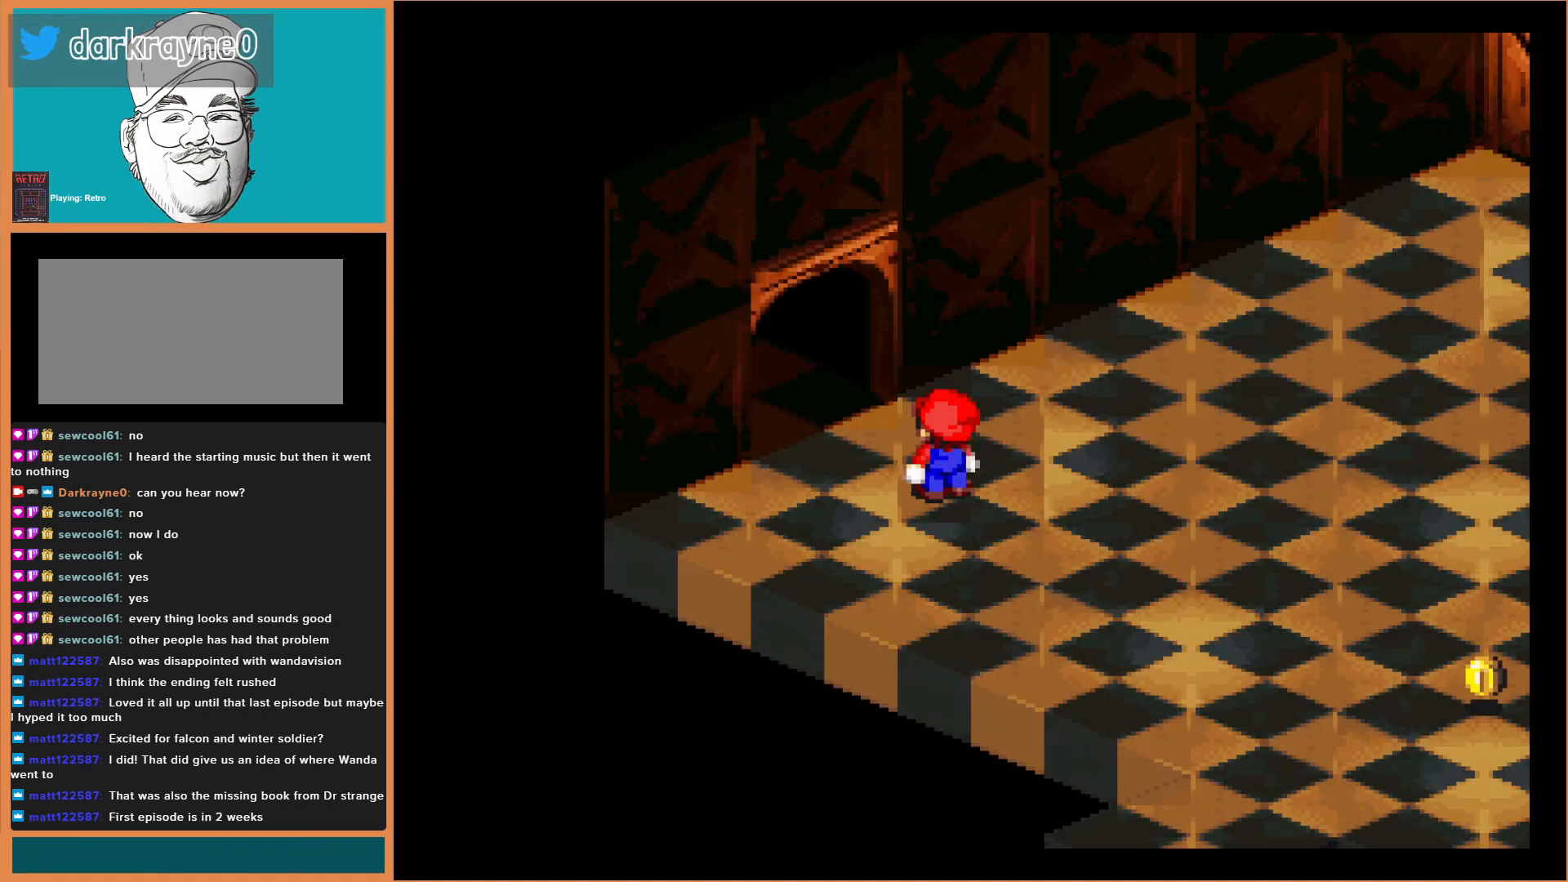
{"buttons": ["DPAD_UP", "DPAD_LEFT"], "events": [[333, "DPAD_LEFT", "down"], [367, "DPAD_UP", "down"]]}
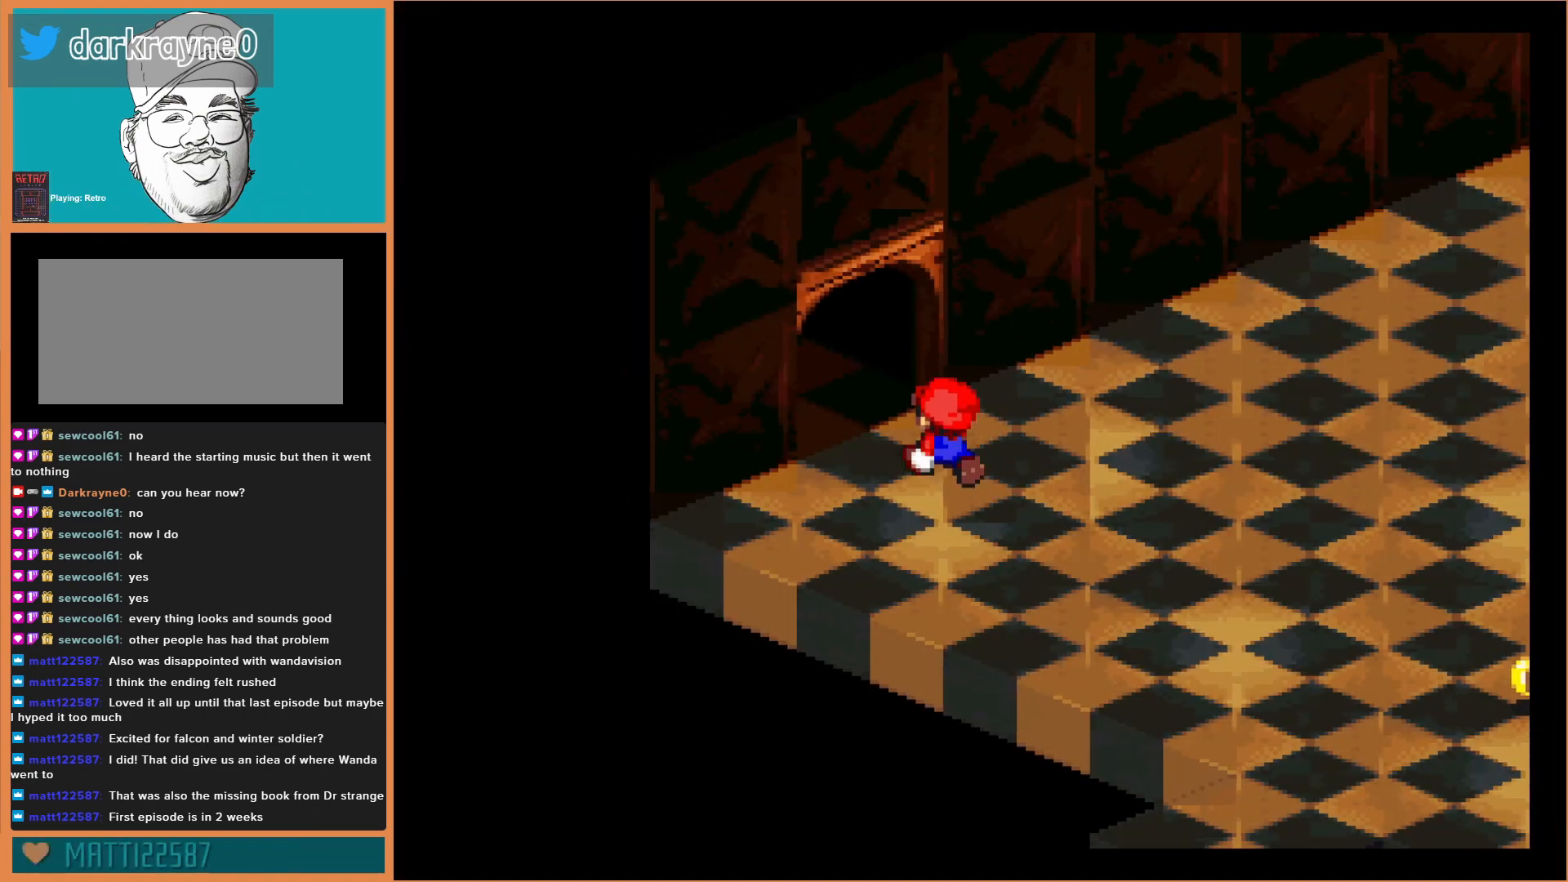
{"buttons": ["Y", "DPAD_UP", "DPAD_LEFT"], "events": [[300, "Y", "down"]]}
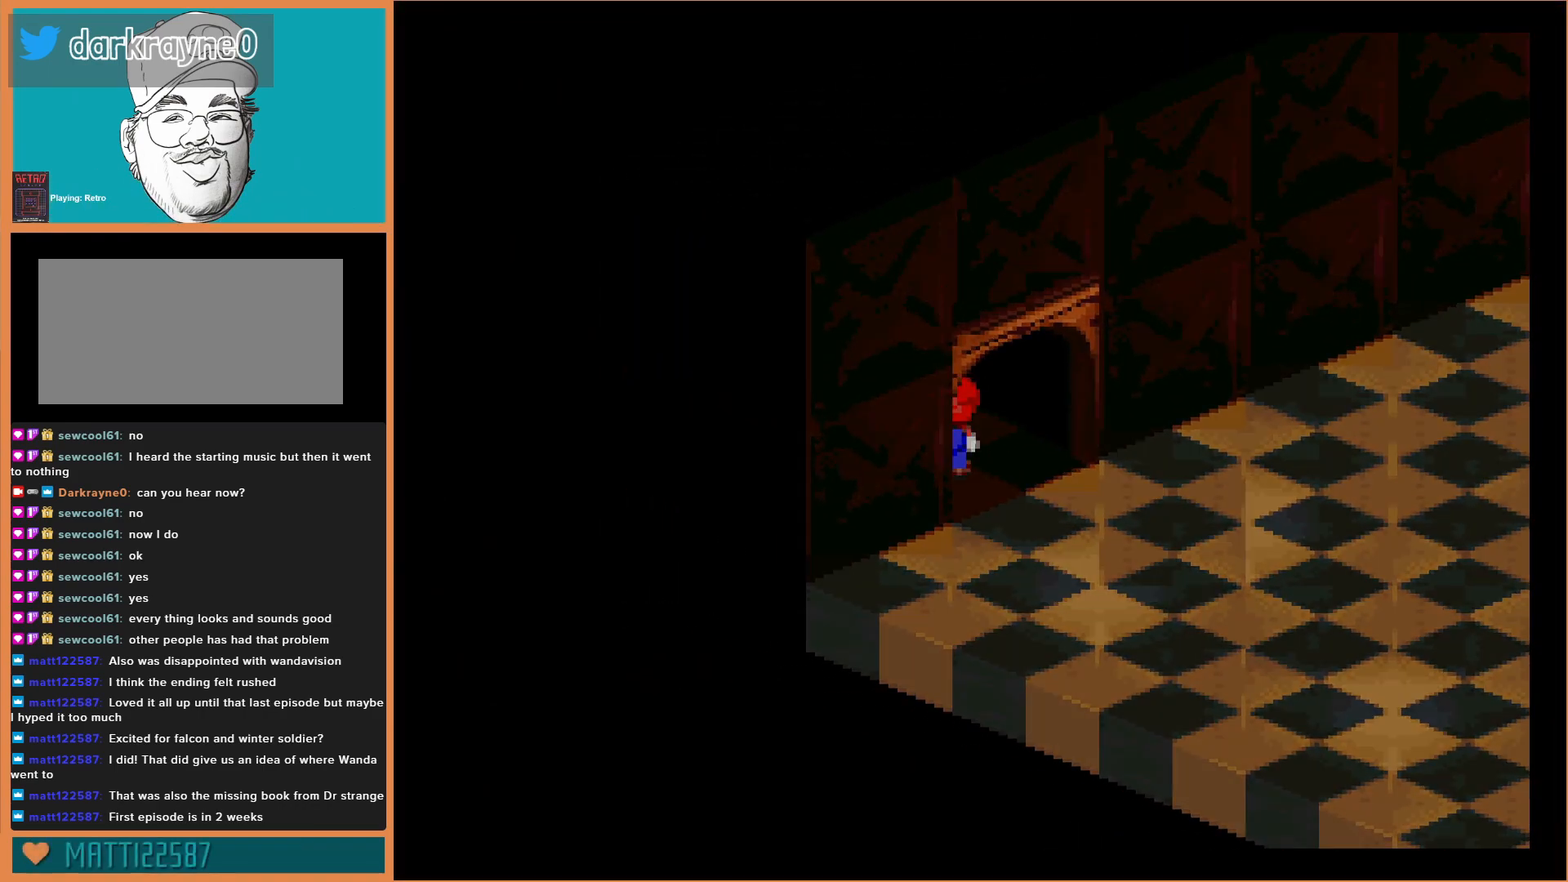
{"buttons": [], "events": [[233, "DPAD_LEFT", "up"], [300, "Y", "up"], [367, "DPAD_UP", "up"]]}
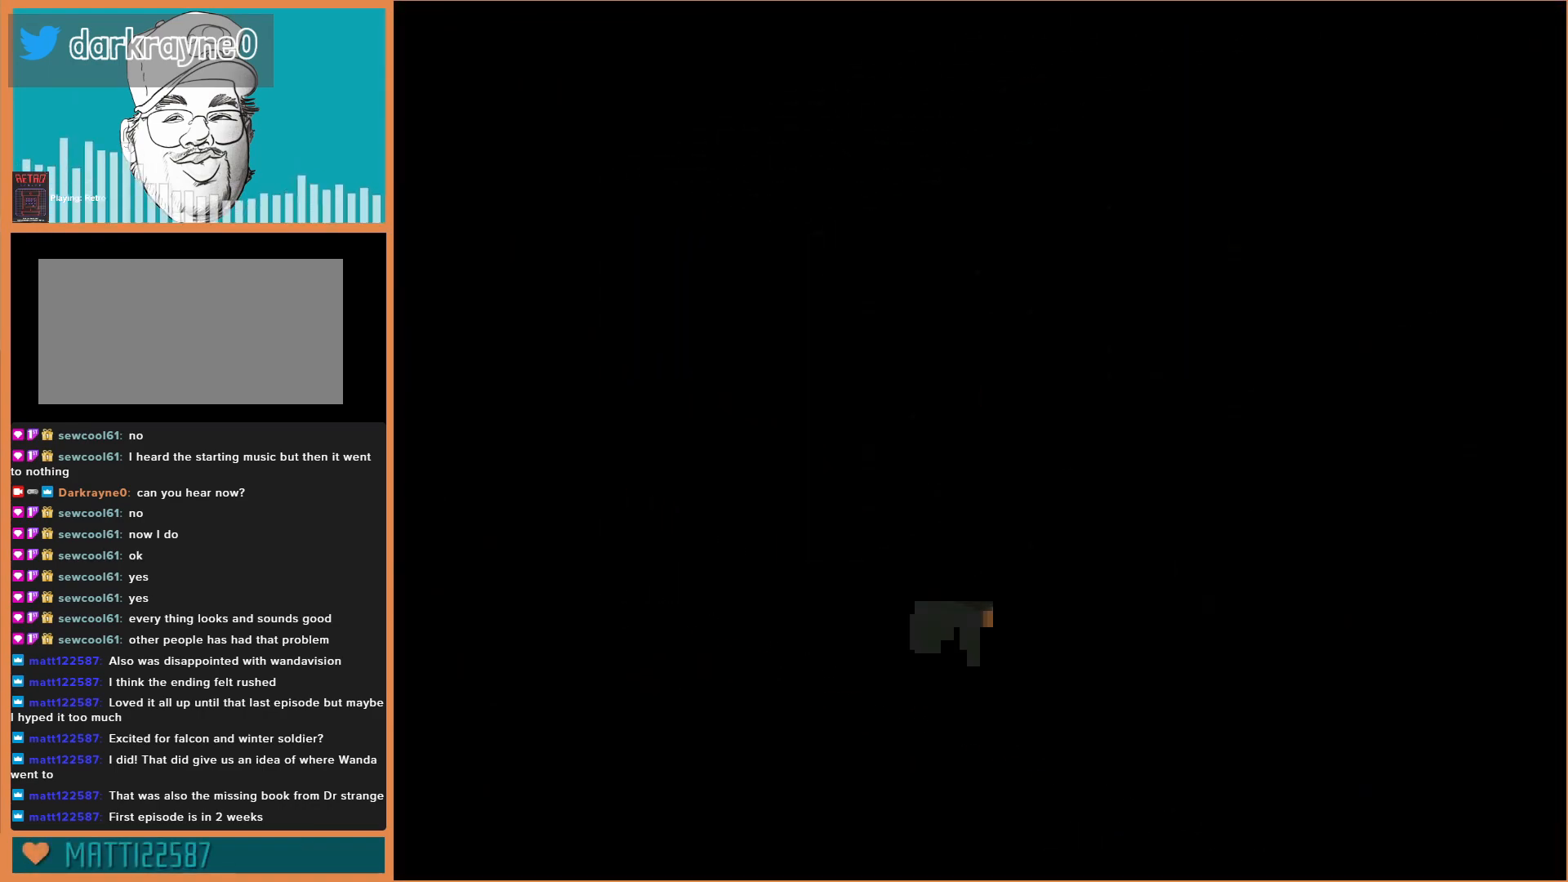
{"buttons": [], "events": []}
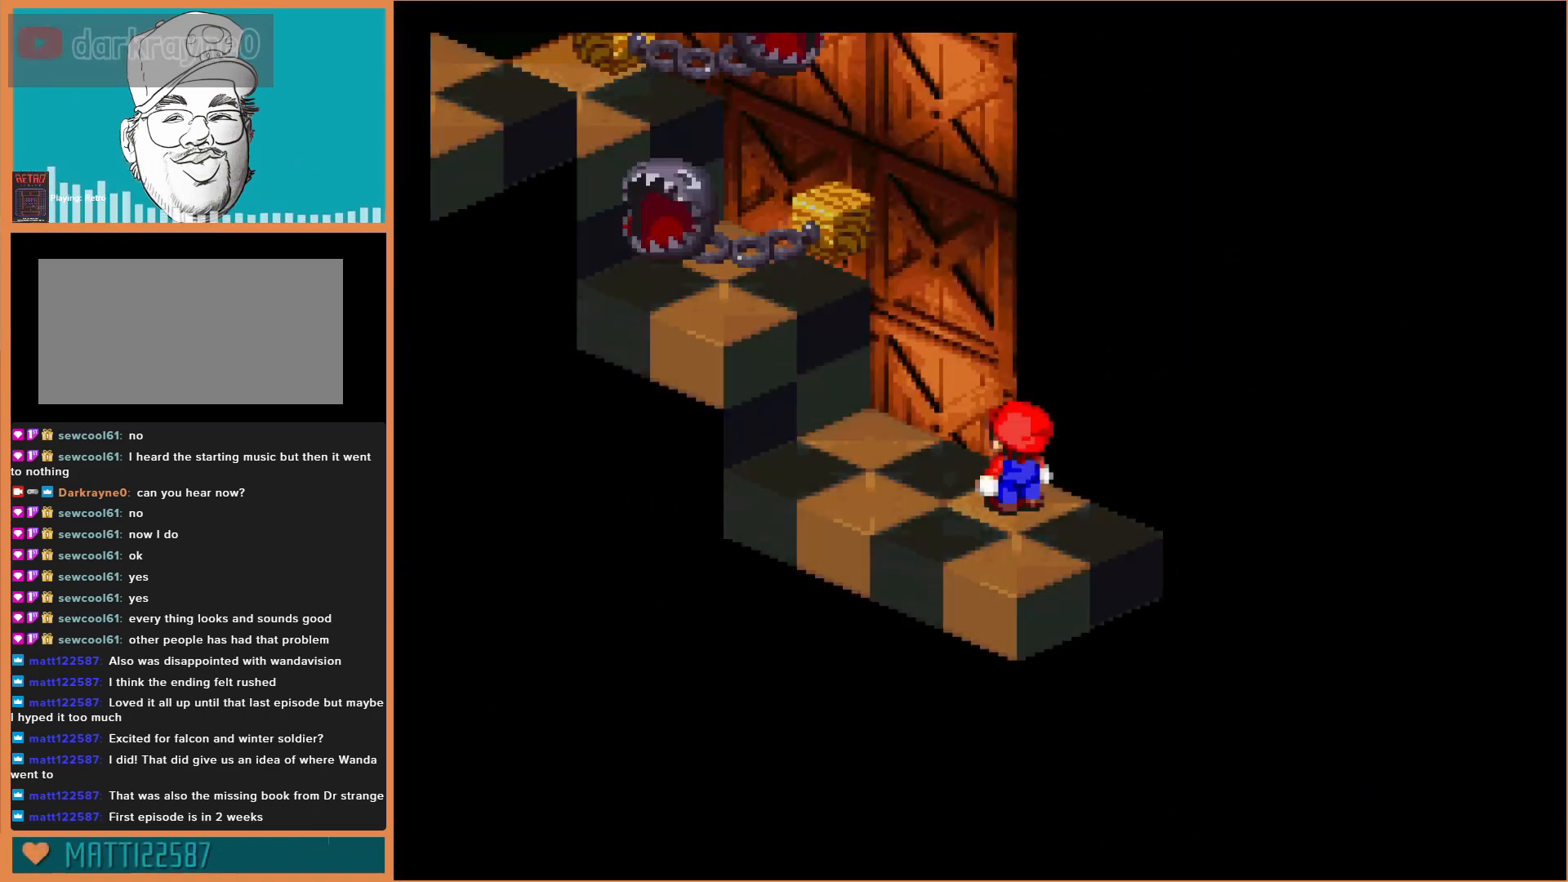
{"buttons": ["Y", "DPAD_LEFT"], "events": [[400, "DPAD_LEFT", "down"], [467, "Y", "down"]]}
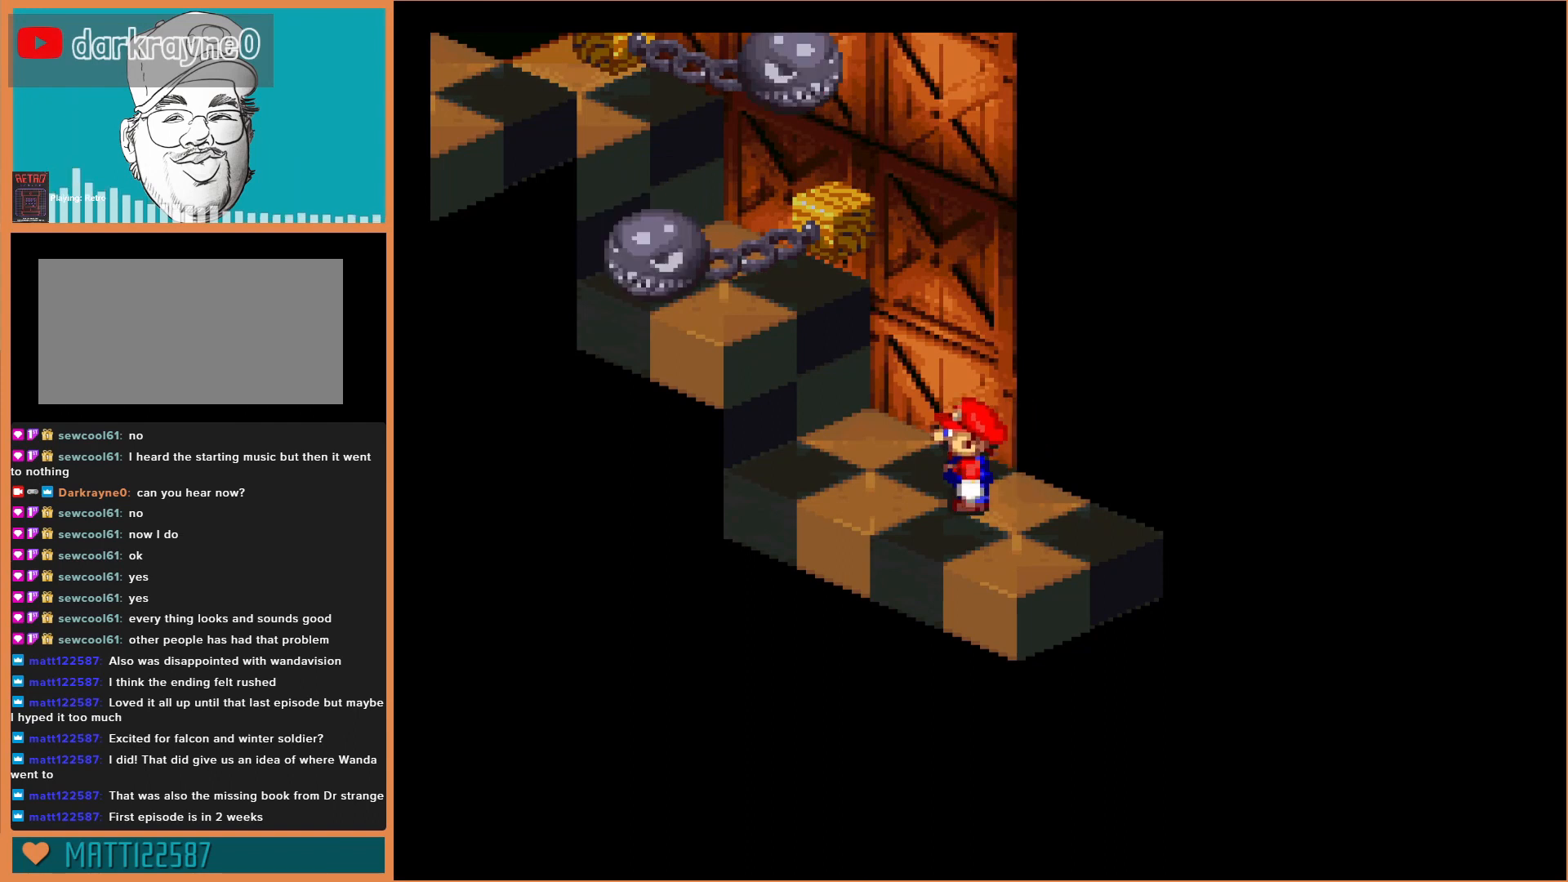
{"buttons": ["Y"], "events": [[200, "DPAD_UP", "down"], [400, "DPAD_UP", "up"], [500, "DPAD_LEFT", "up"]]}
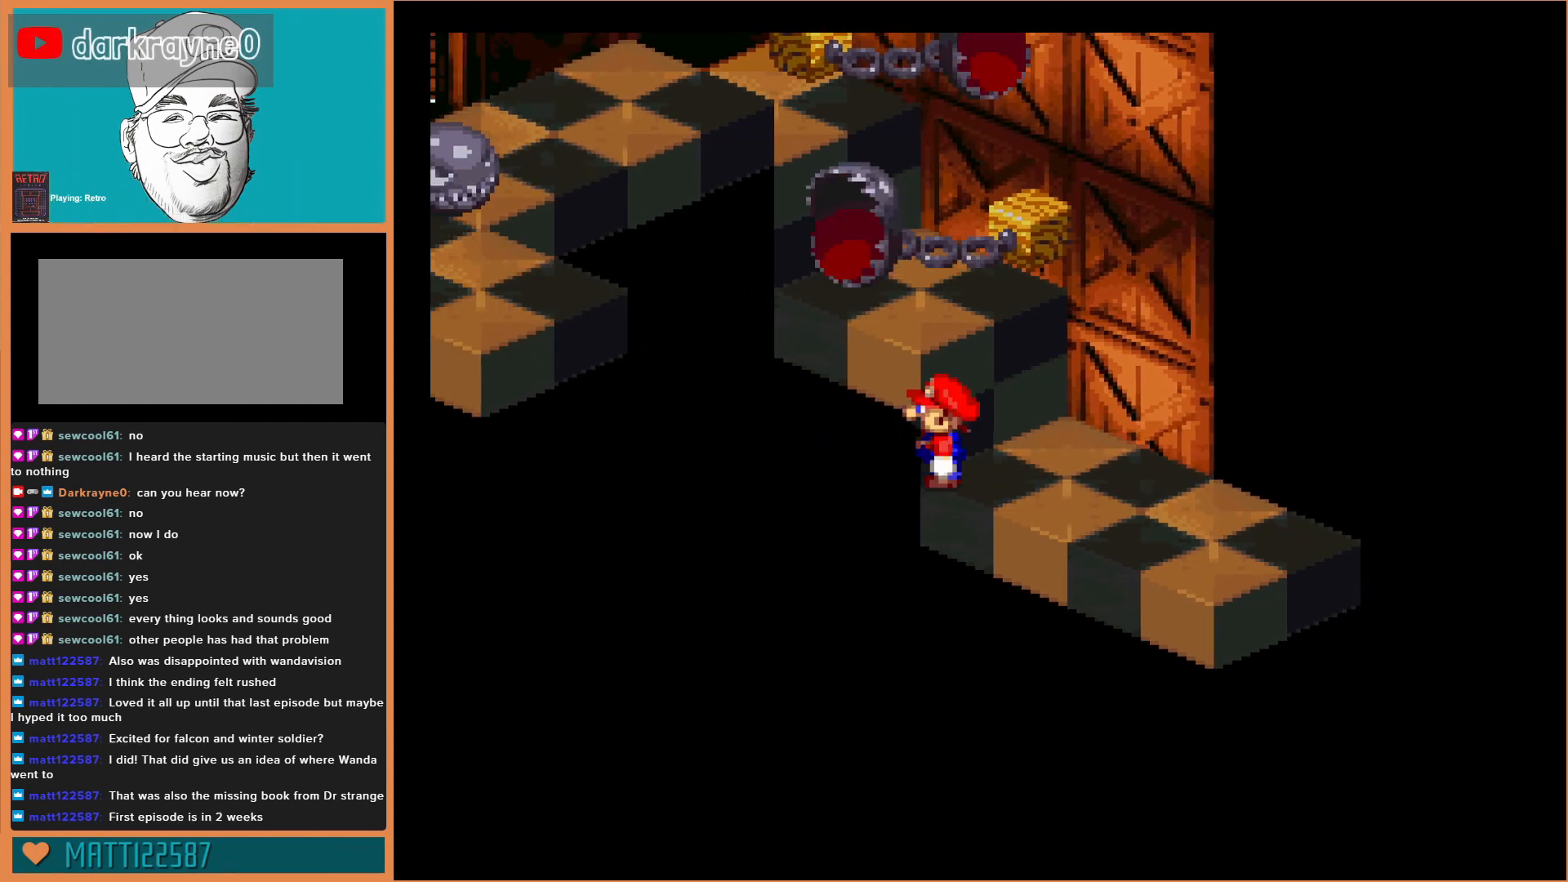
{"buttons": [], "events": [[67, "Y", "up"]]}
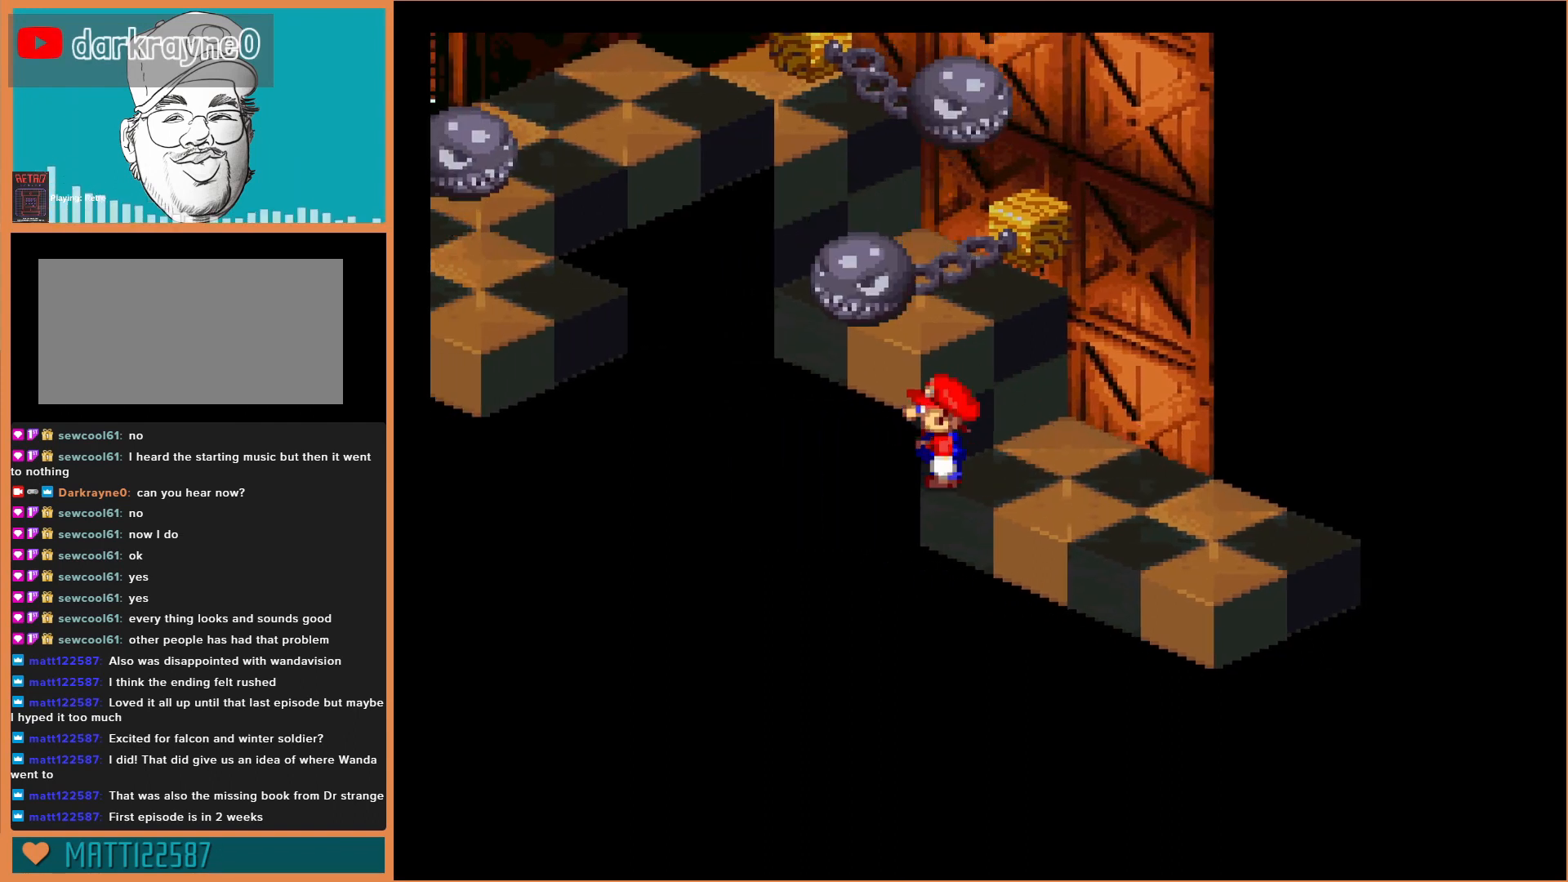
{"buttons": ["DPAD_UP", "DPAD_RIGHT"], "events": [[133, "DPAD_RIGHT", "down"], [300, "DPAD_UP", "down"]]}
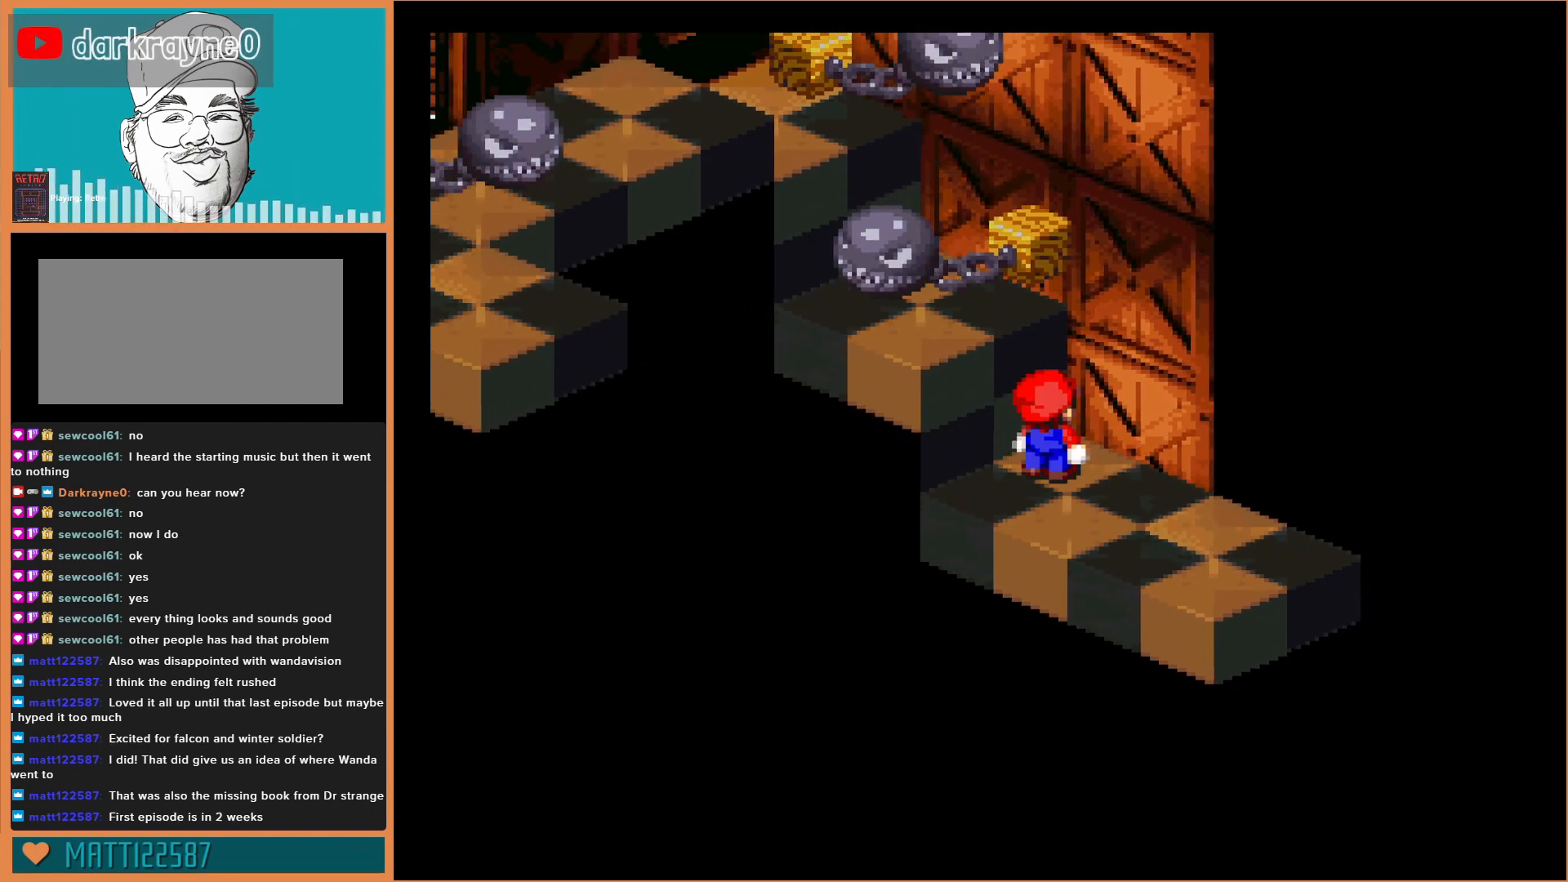
{"buttons": [], "events": [[233, "DPAD_RIGHT", "up"], [233, "DPAD_UP", "up"]]}
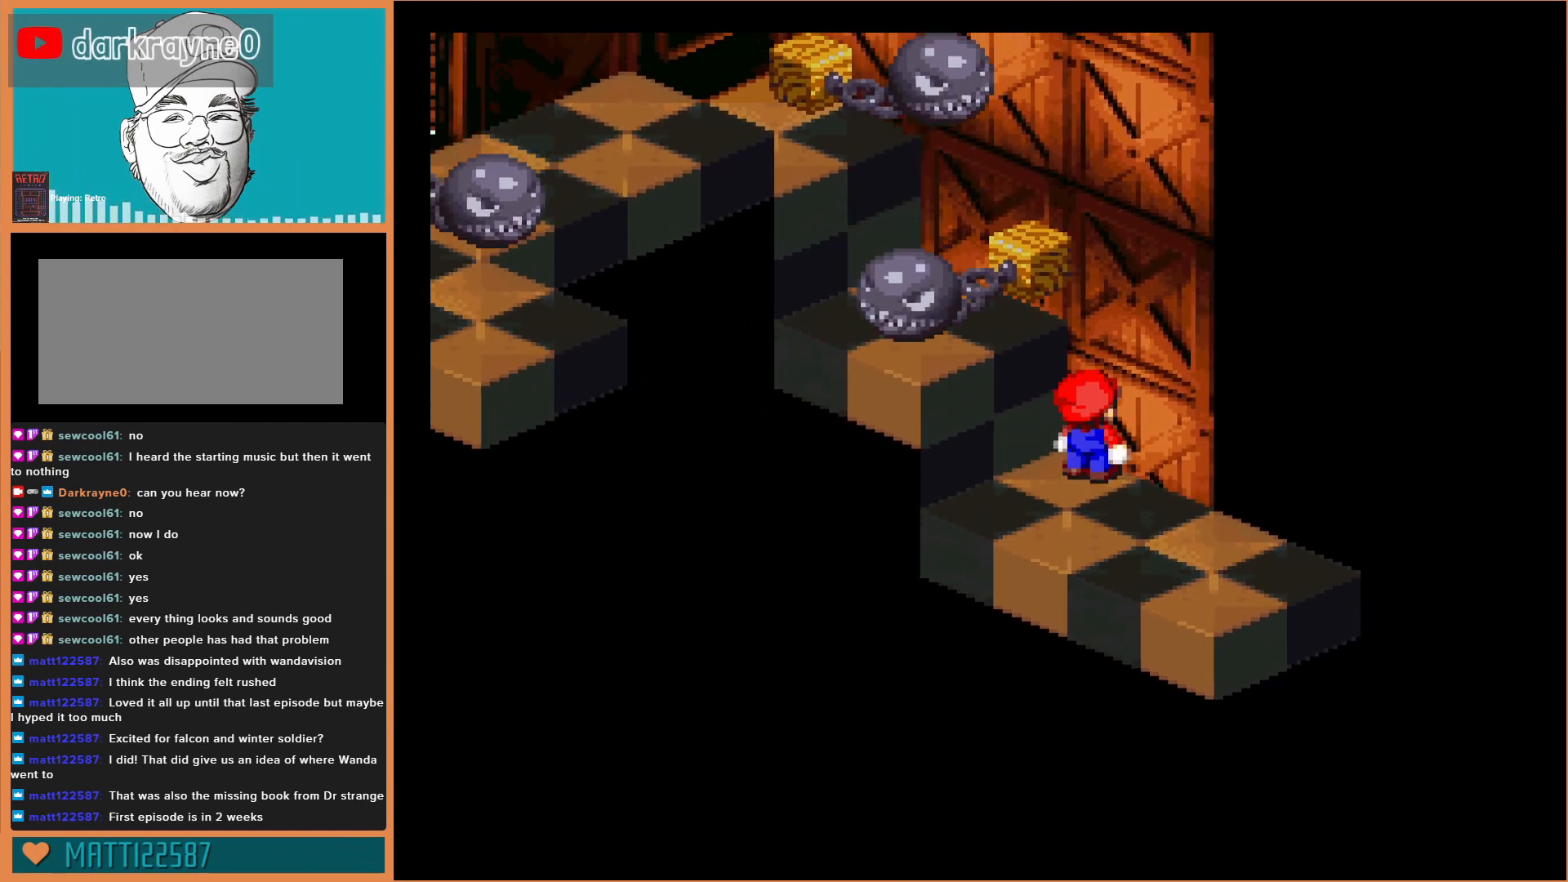
{"buttons": [], "events": [[167, "DPAD_LEFT", "down"], [367, "DPAD_LEFT", "up"]]}
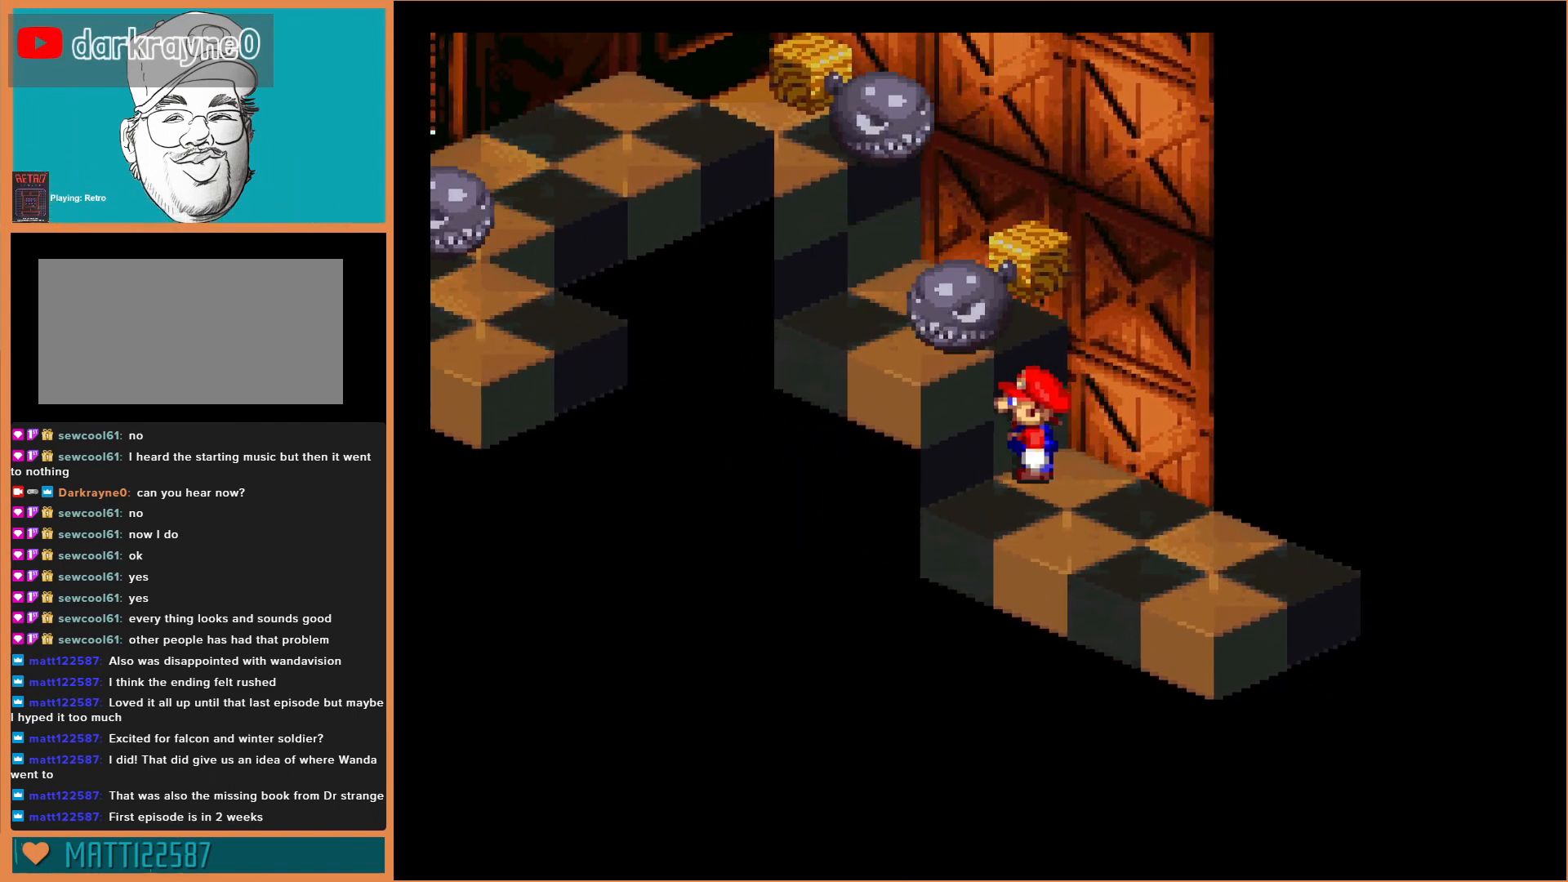
{"buttons": [], "events": [[233, "DPAD_DOWN", "down"], [500, "DPAD_DOWN", "up"]]}
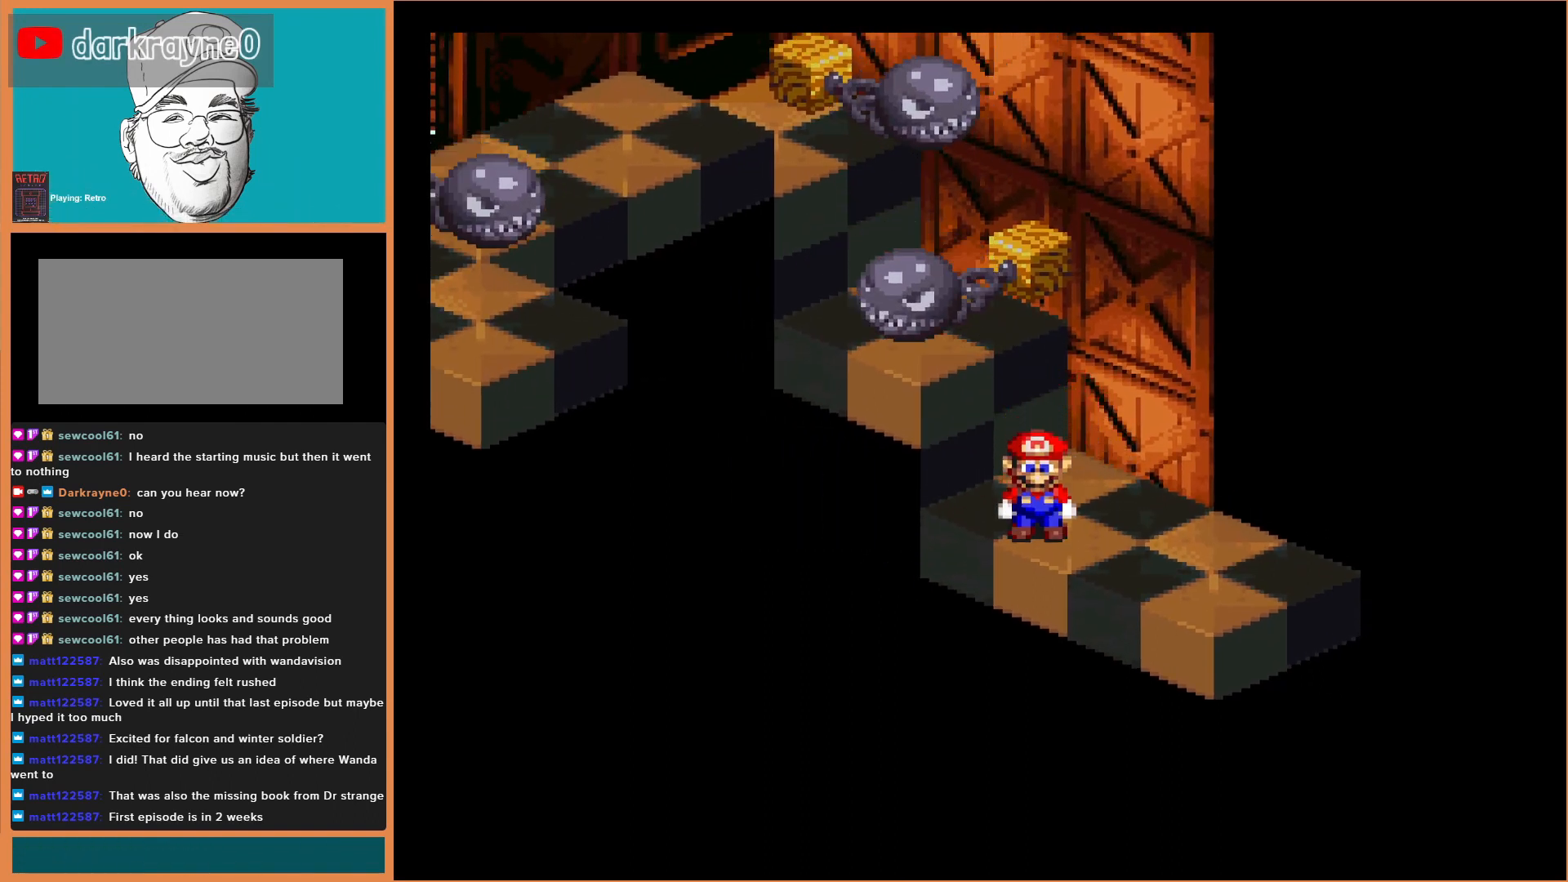
{"buttons": [], "events": [[200, "DPAD_LEFT", "down"], [433, "DPAD_LEFT", "up"]]}
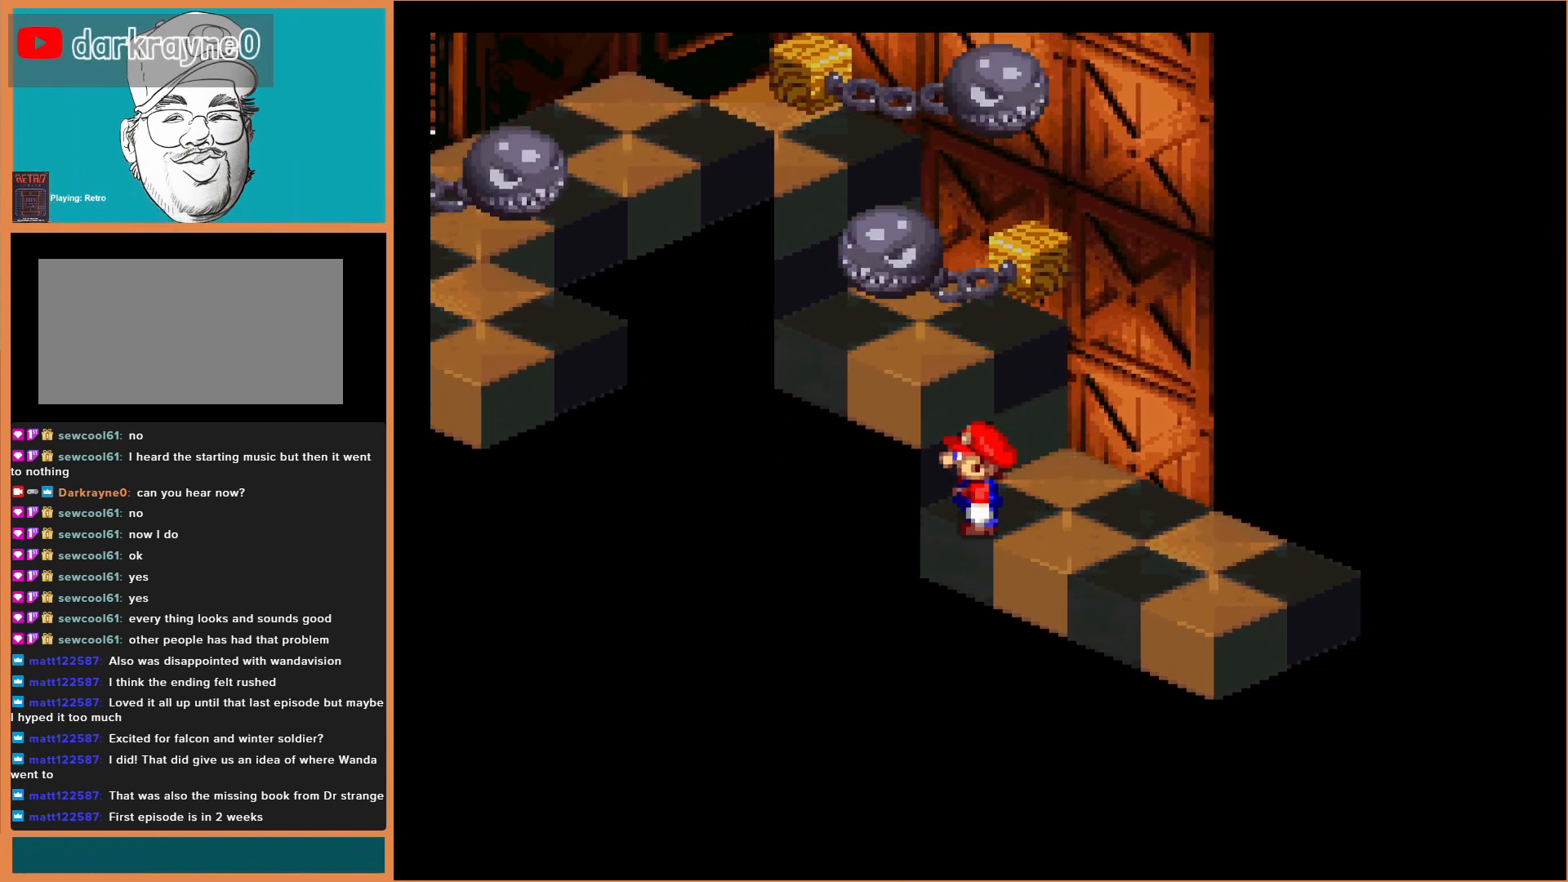
{"buttons": [], "events": []}
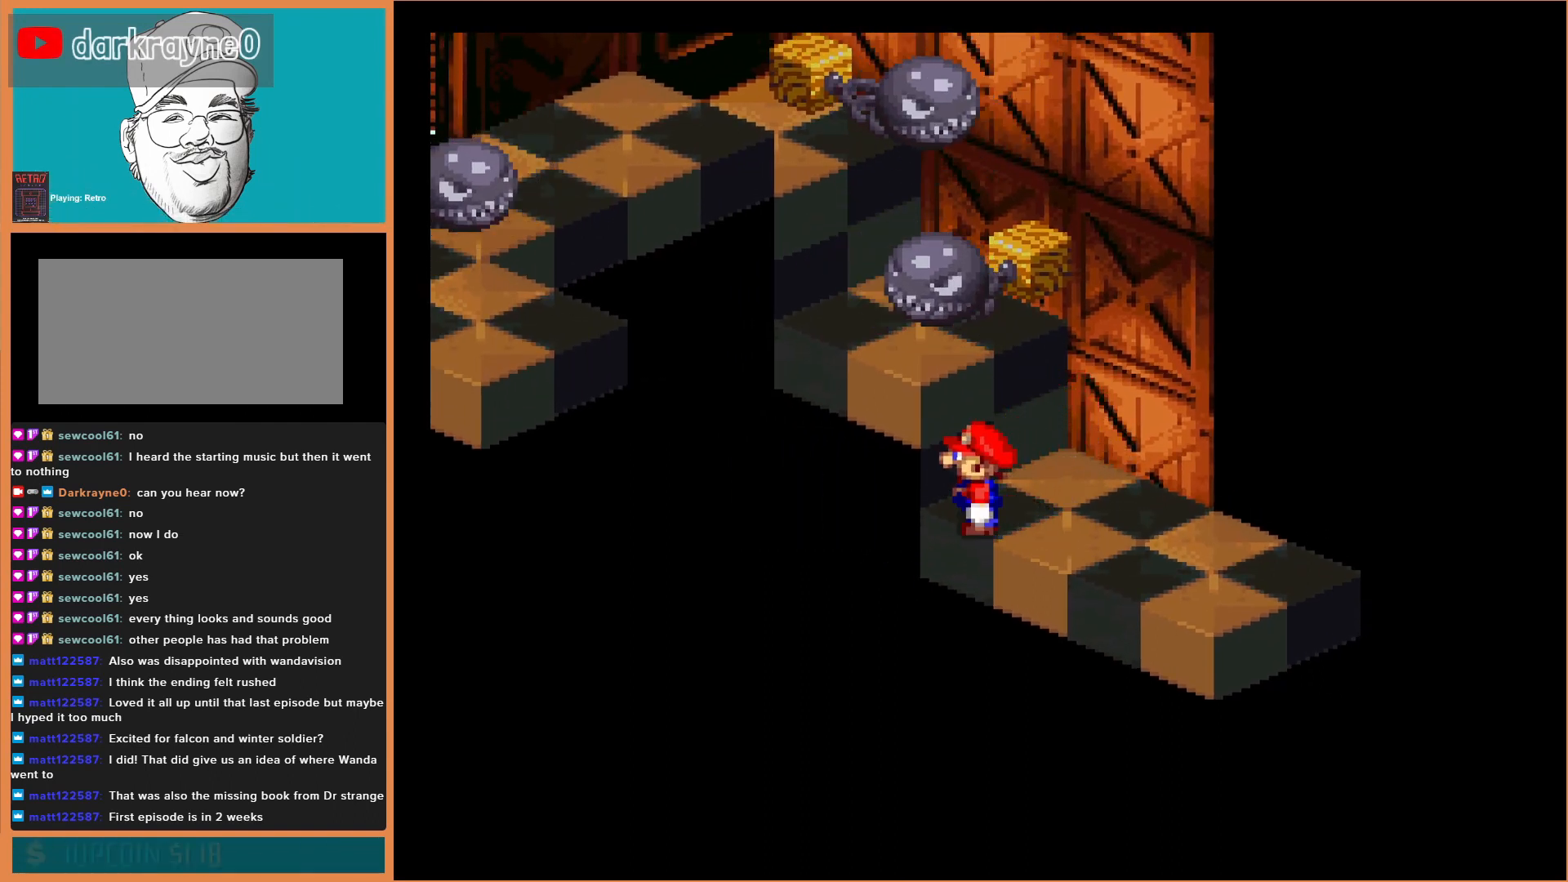
{"buttons": [], "events": []}
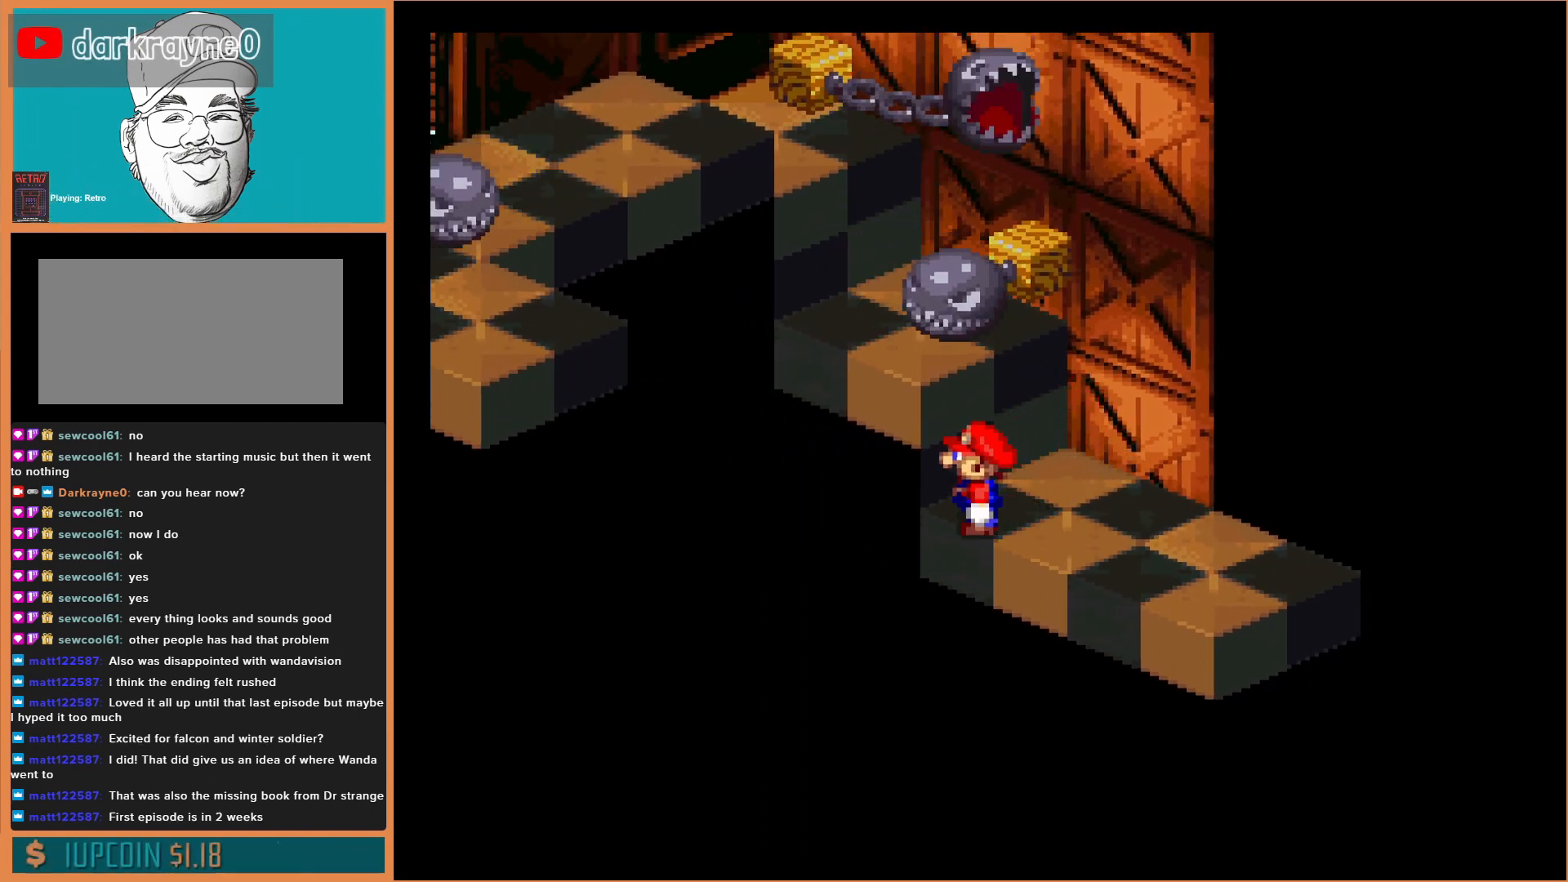
{"buttons": [], "events": []}
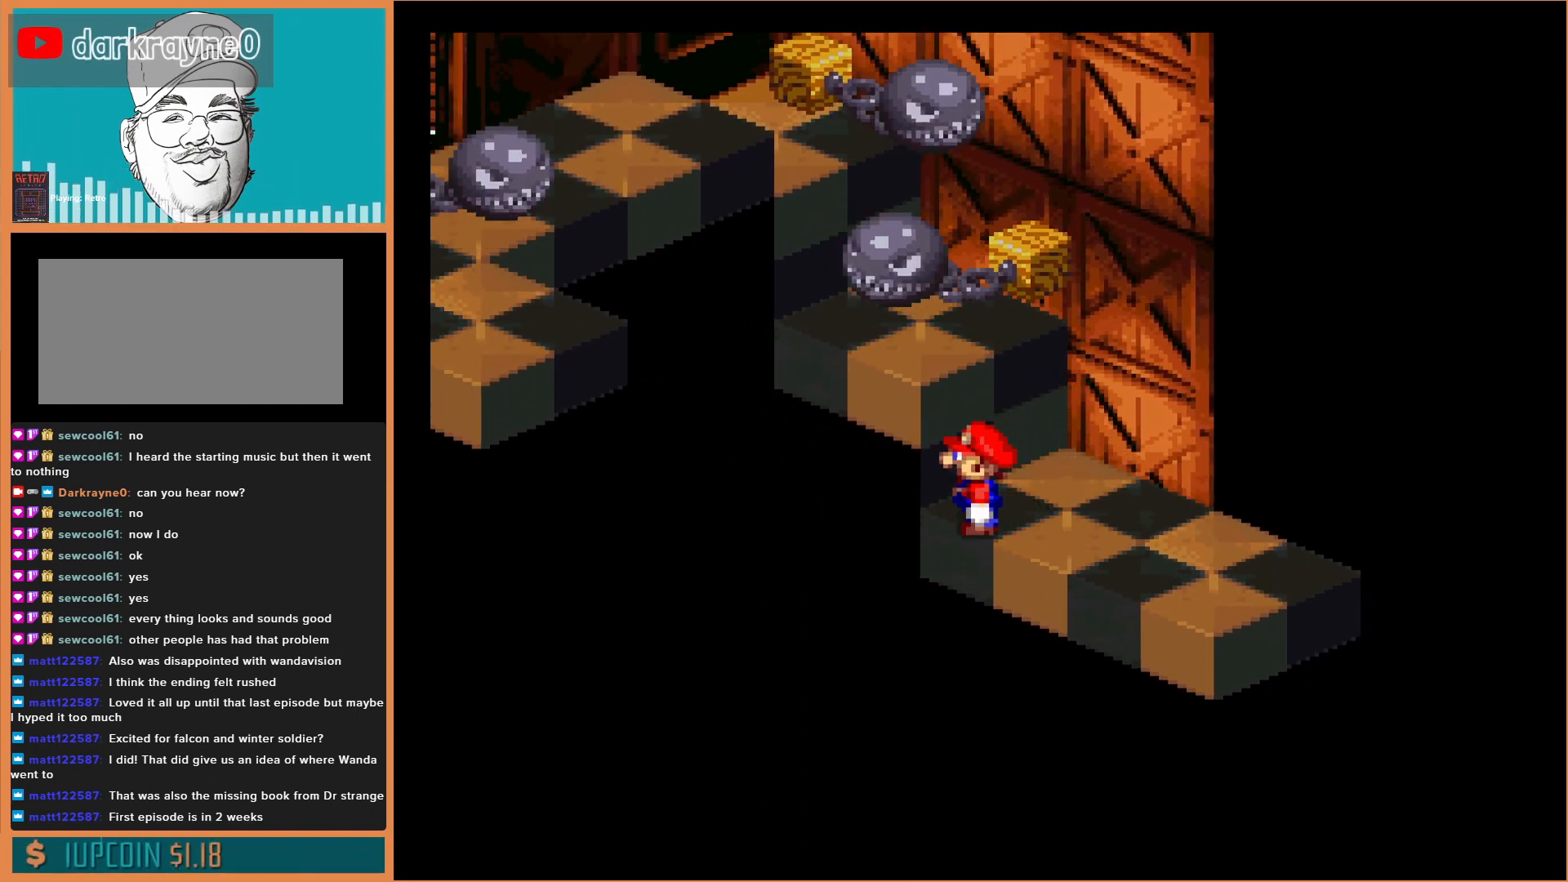
{"buttons": ["DPAD_LEFT"], "events": [[467, "DPAD_LEFT", "down"]]}
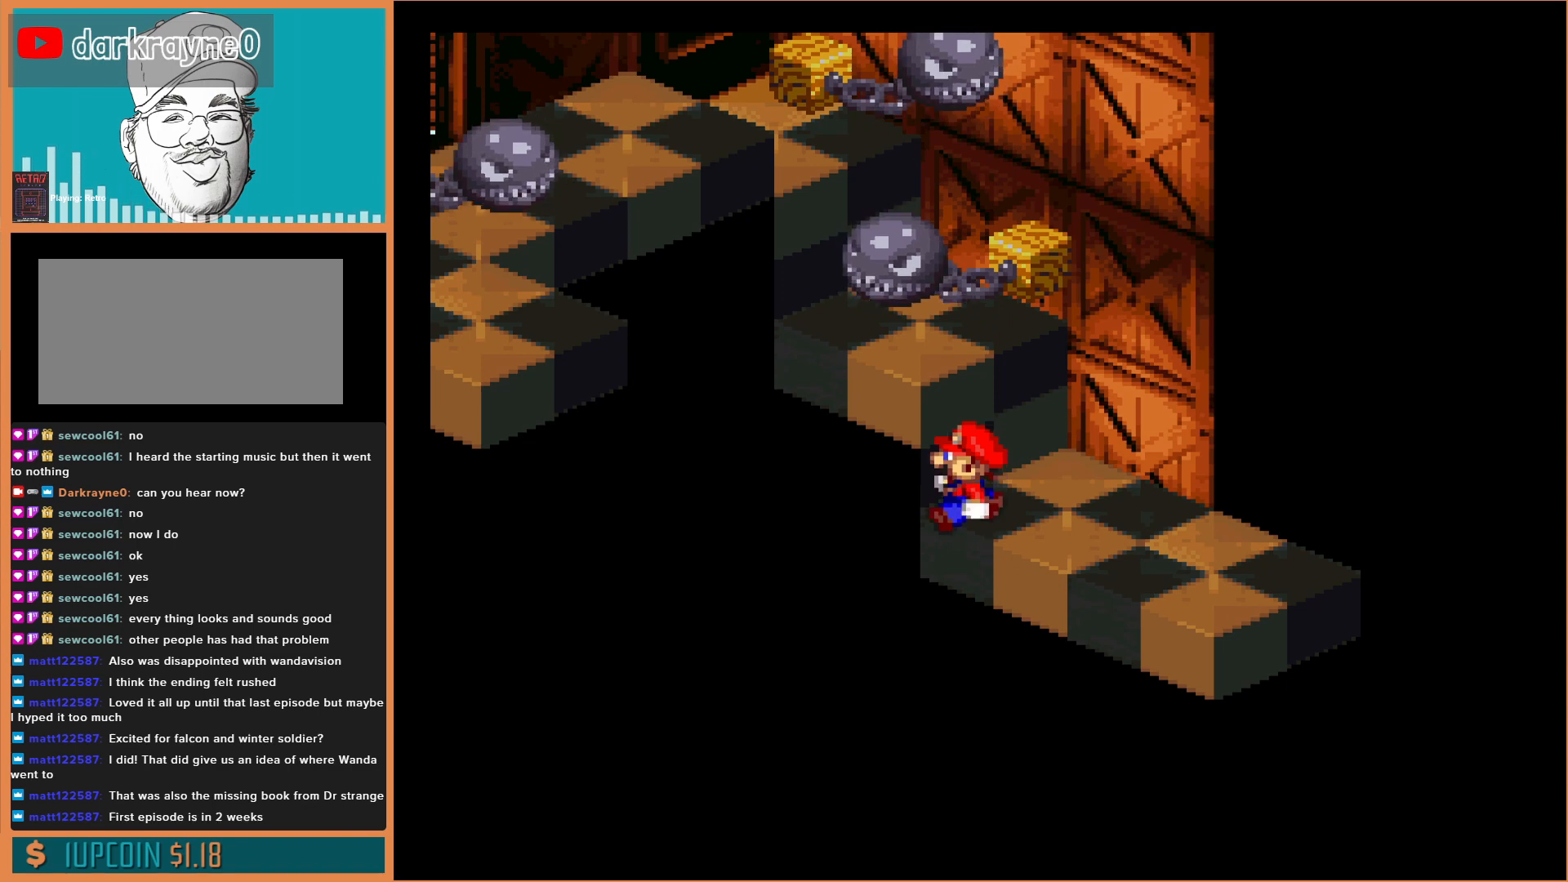
{"buttons": [], "events": [[67, "DPAD_LEFT", "up"]]}
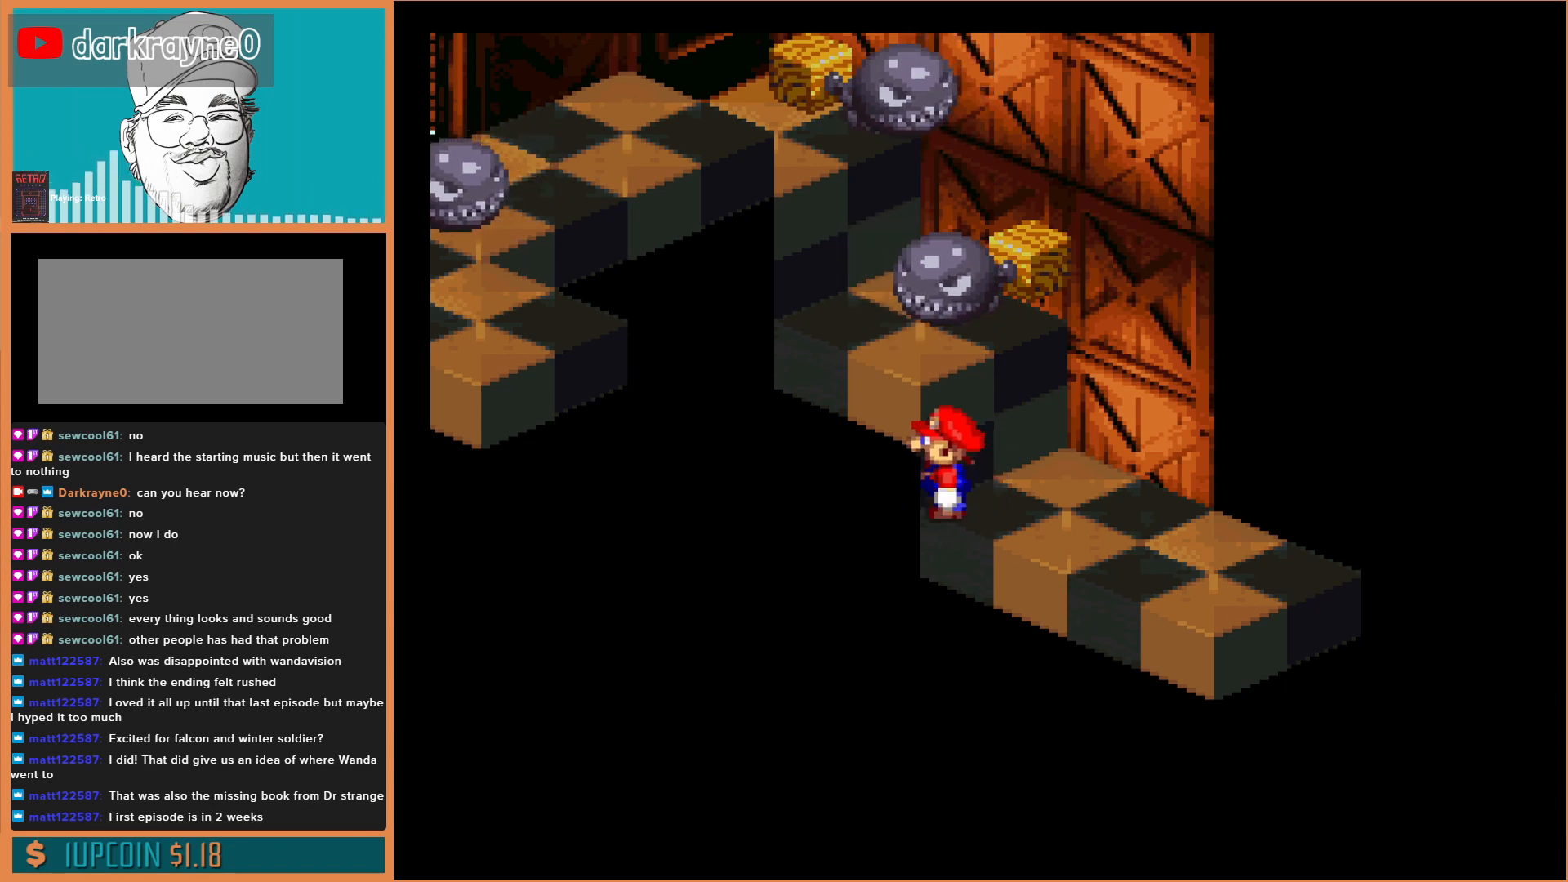
{"buttons": [], "events": []}
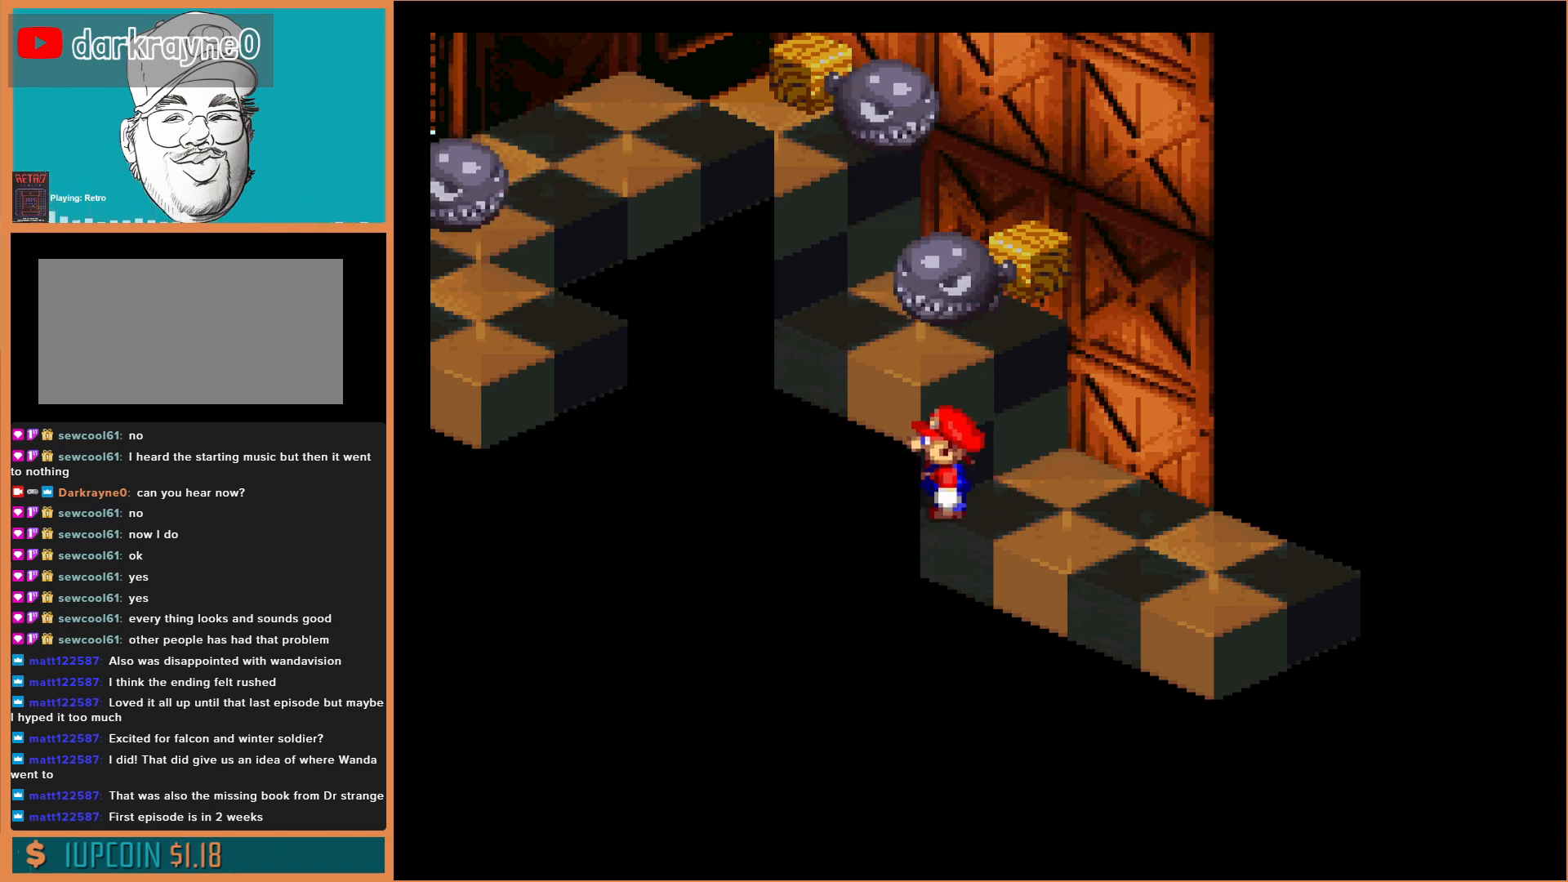
{"buttons": [], "events": [[100, "B", "down"], [233, "DPAD_LEFT", "down"], [267, "B", "up"], [333, "DPAD_LEFT", "up"]]}
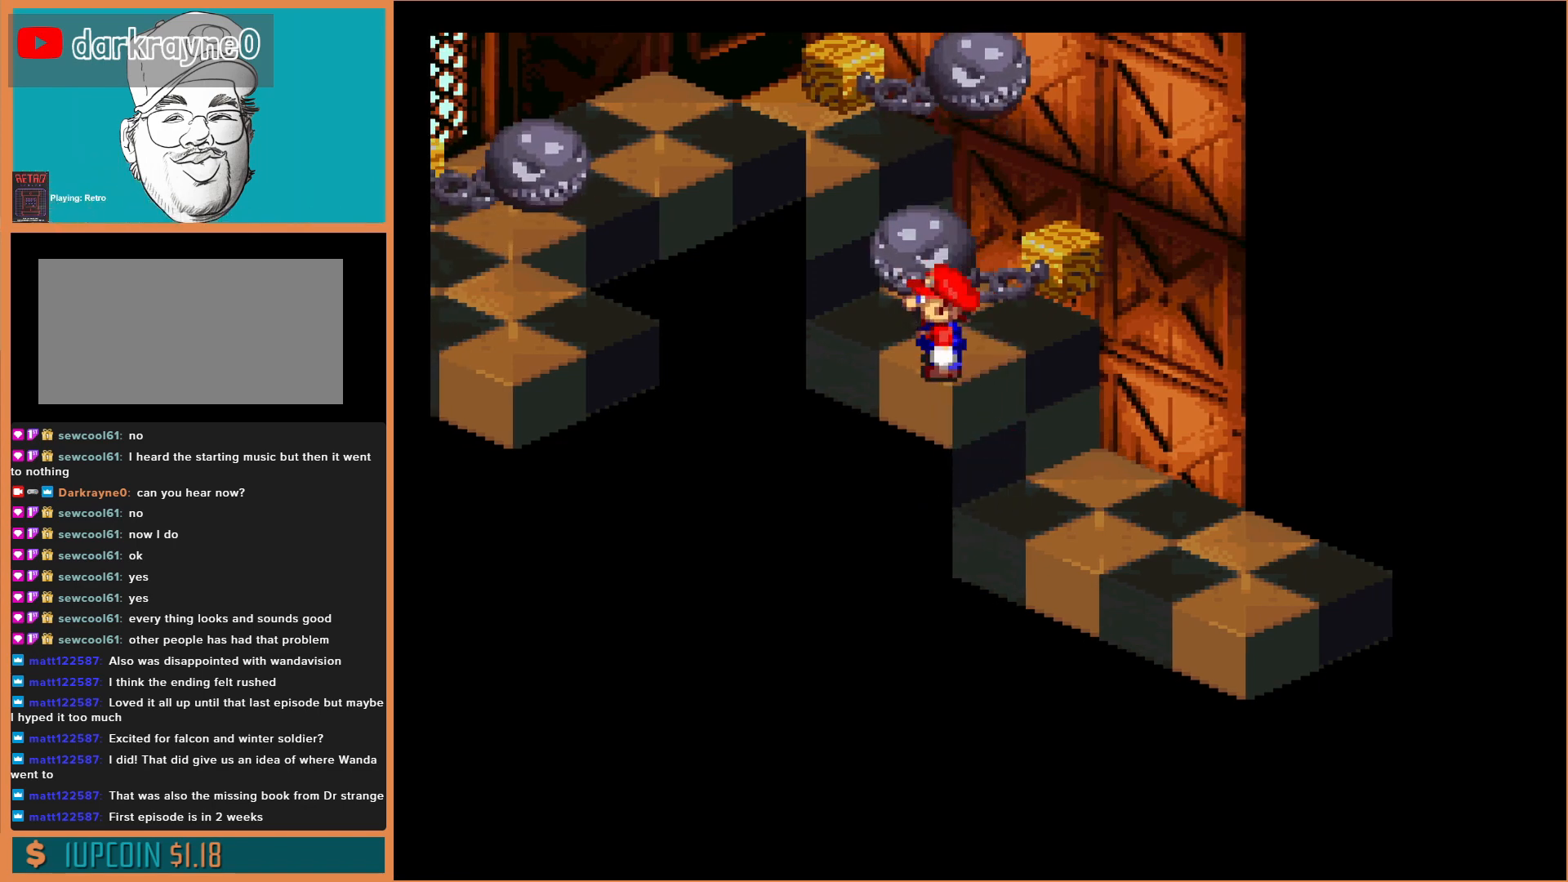
{"buttons": ["B", "DPAD_UP", "DPAD_LEFT"], "events": [[267, "B", "down"], [267, "DPAD_LEFT", "down"], [467, "DPAD_UP", "down"]]}
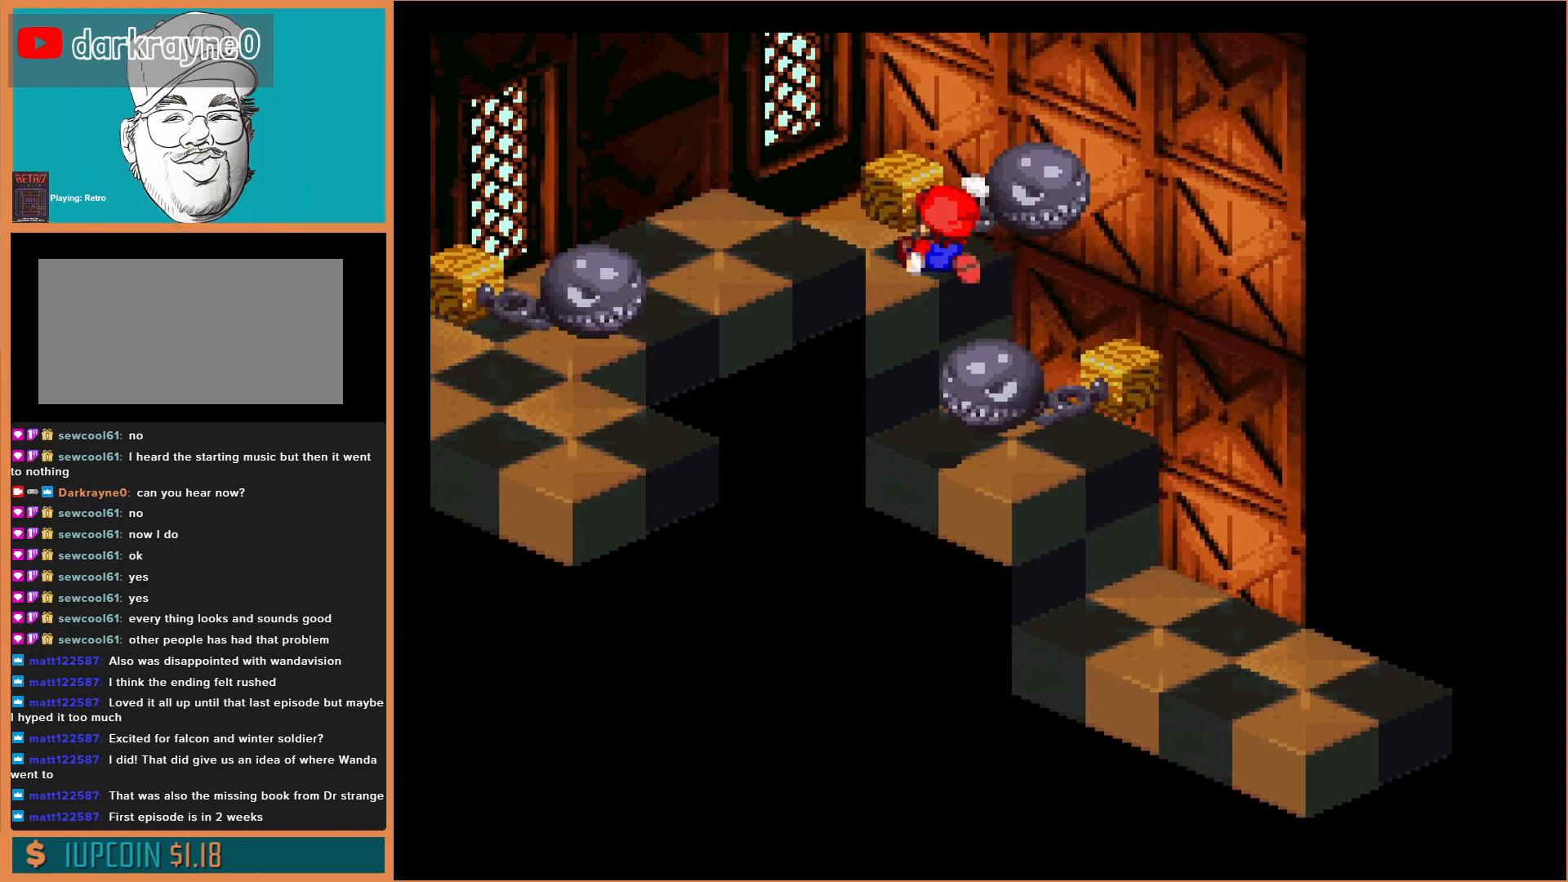
{"buttons": ["B", "DPAD_UP", "DPAD_LEFT"], "events": [[233, "B", "up"], [267, "DPAD_UP", "up"], [367, "B", "down"], [433, "DPAD_UP", "down"]]}
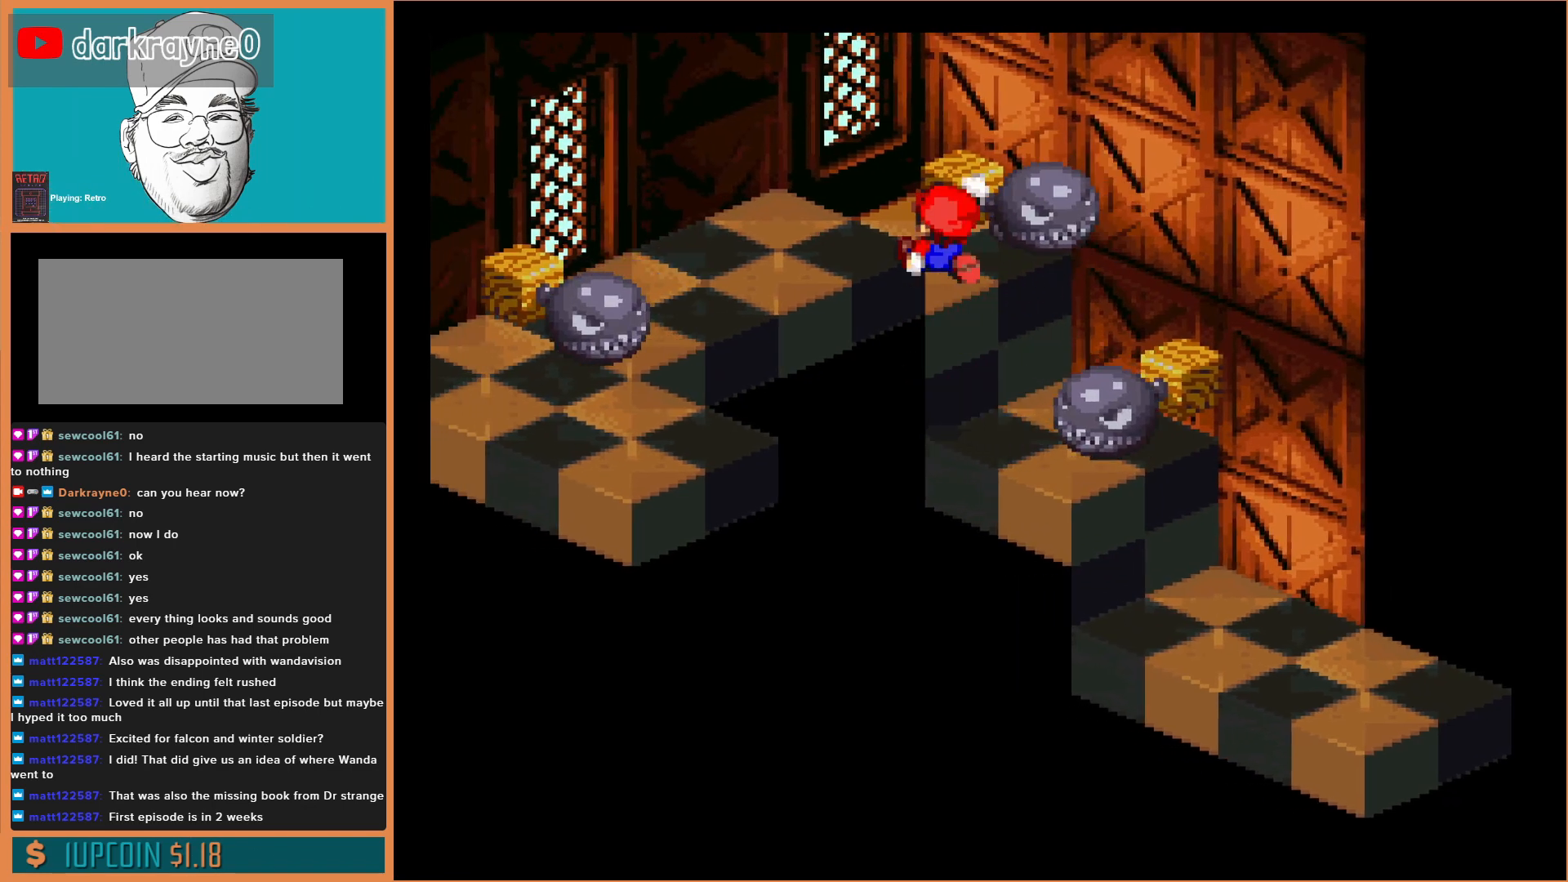
{"buttons": ["DPAD_UP", "DPAD_LEFT"], "events": [[33, "DPAD_UP", "up"], [100, "B", "up"], [167, "DPAD_UP", "down"], [200, "DPAD_LEFT", "up"], [367, "DPAD_LEFT", "down"]]}
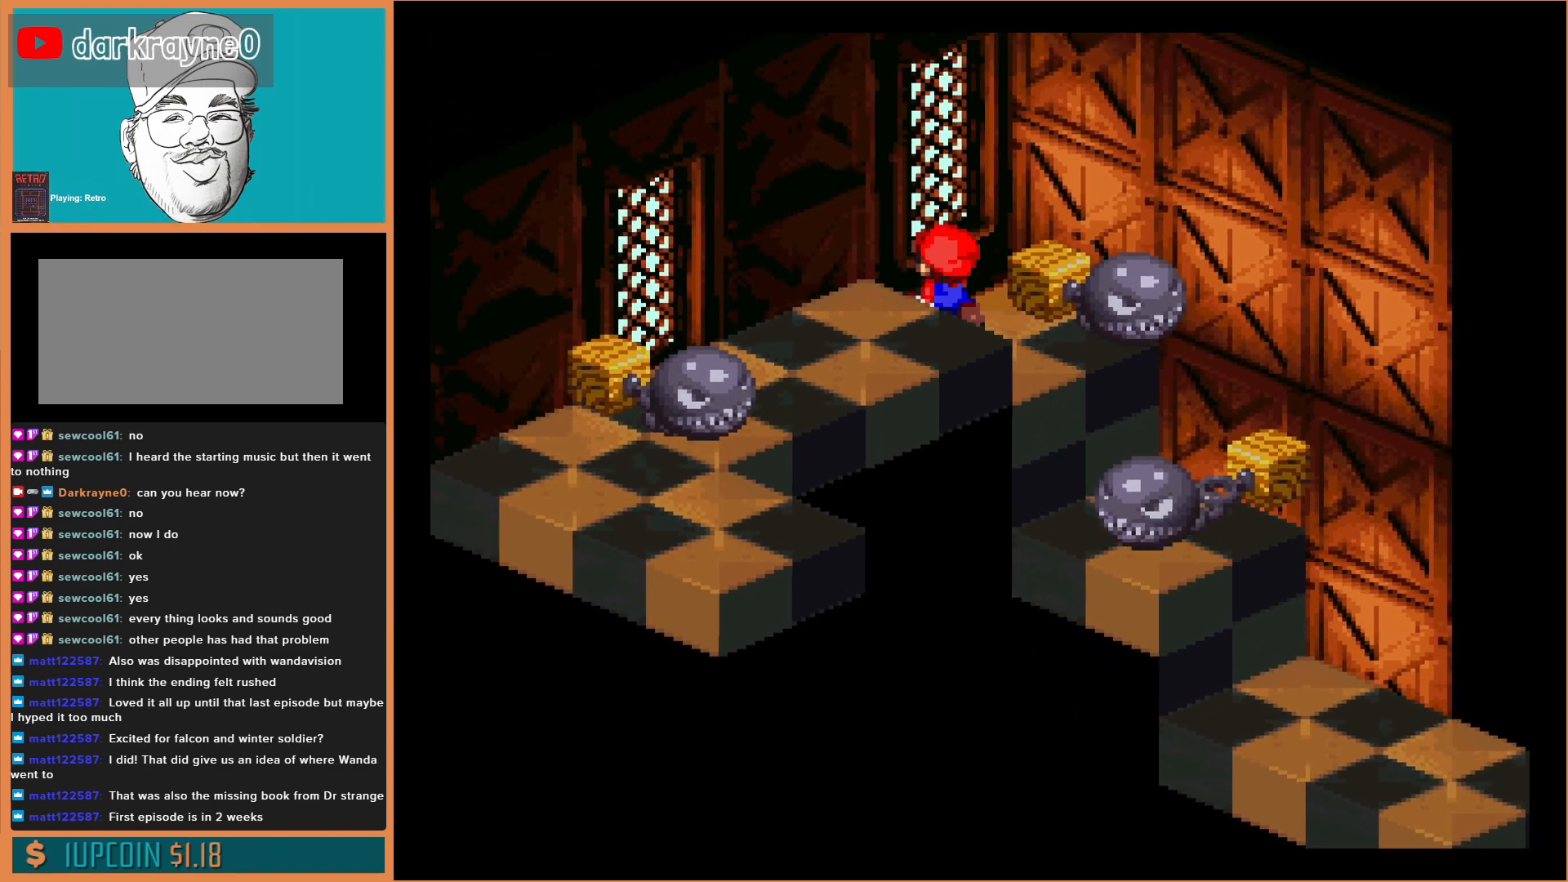
{"buttons": [], "events": [[67, "DPAD_UP", "up"], [167, "DPAD_DOWN", "down"], [200, "DPAD_DOWN", "up"], [467, "DPAD_LEFT", "up"]]}
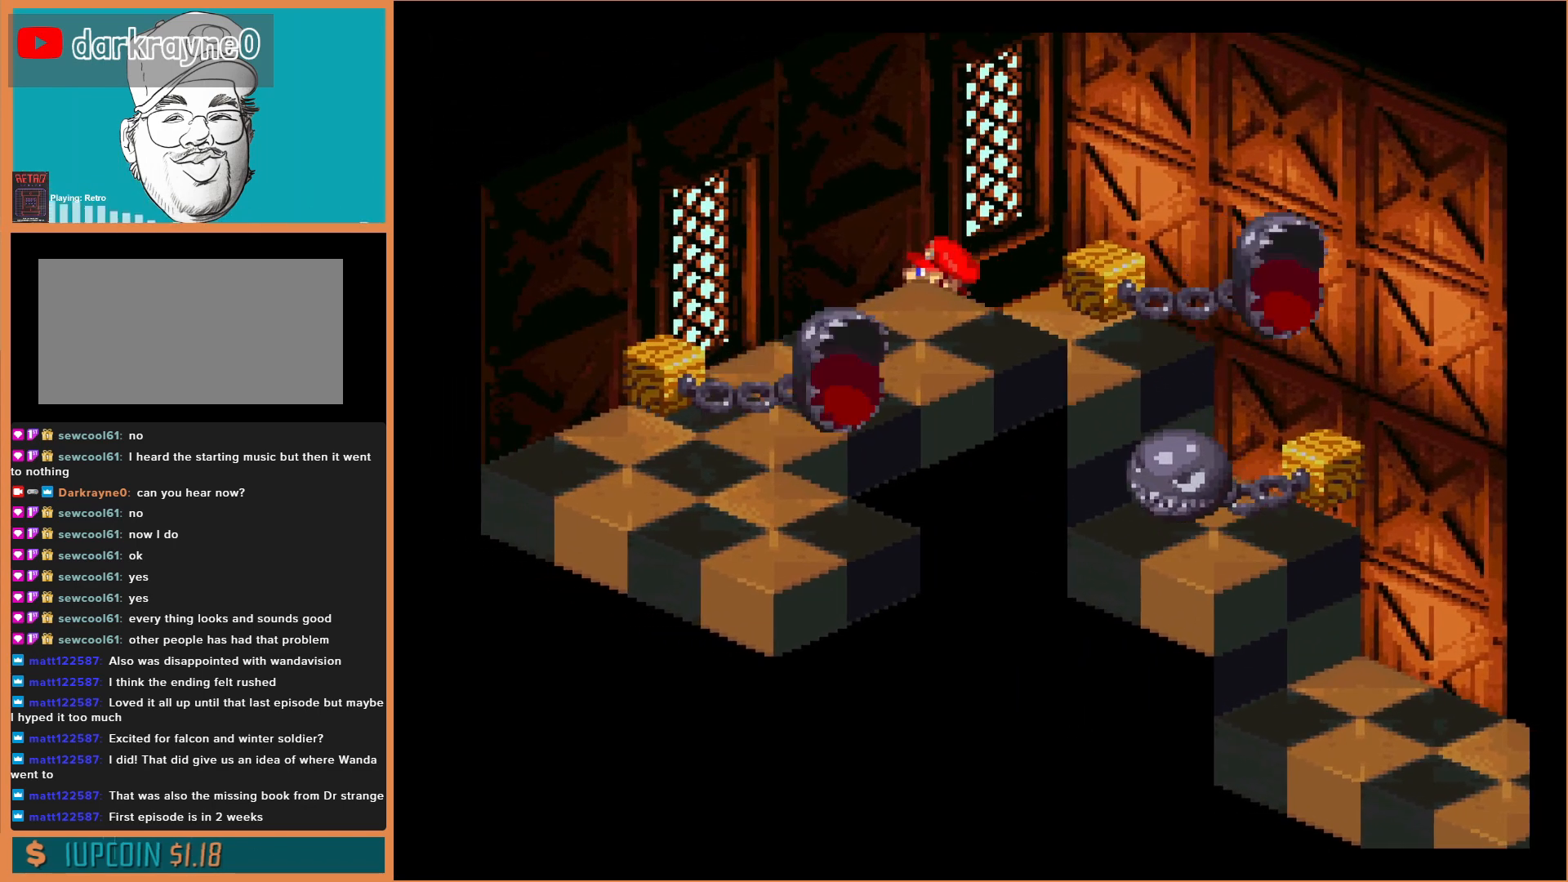
{"buttons": [], "events": [[100, "B", "down"], [233, "B", "up"], [300, "DPAD_LEFT", "down"], [433, "DPAD_LEFT", "up"]]}
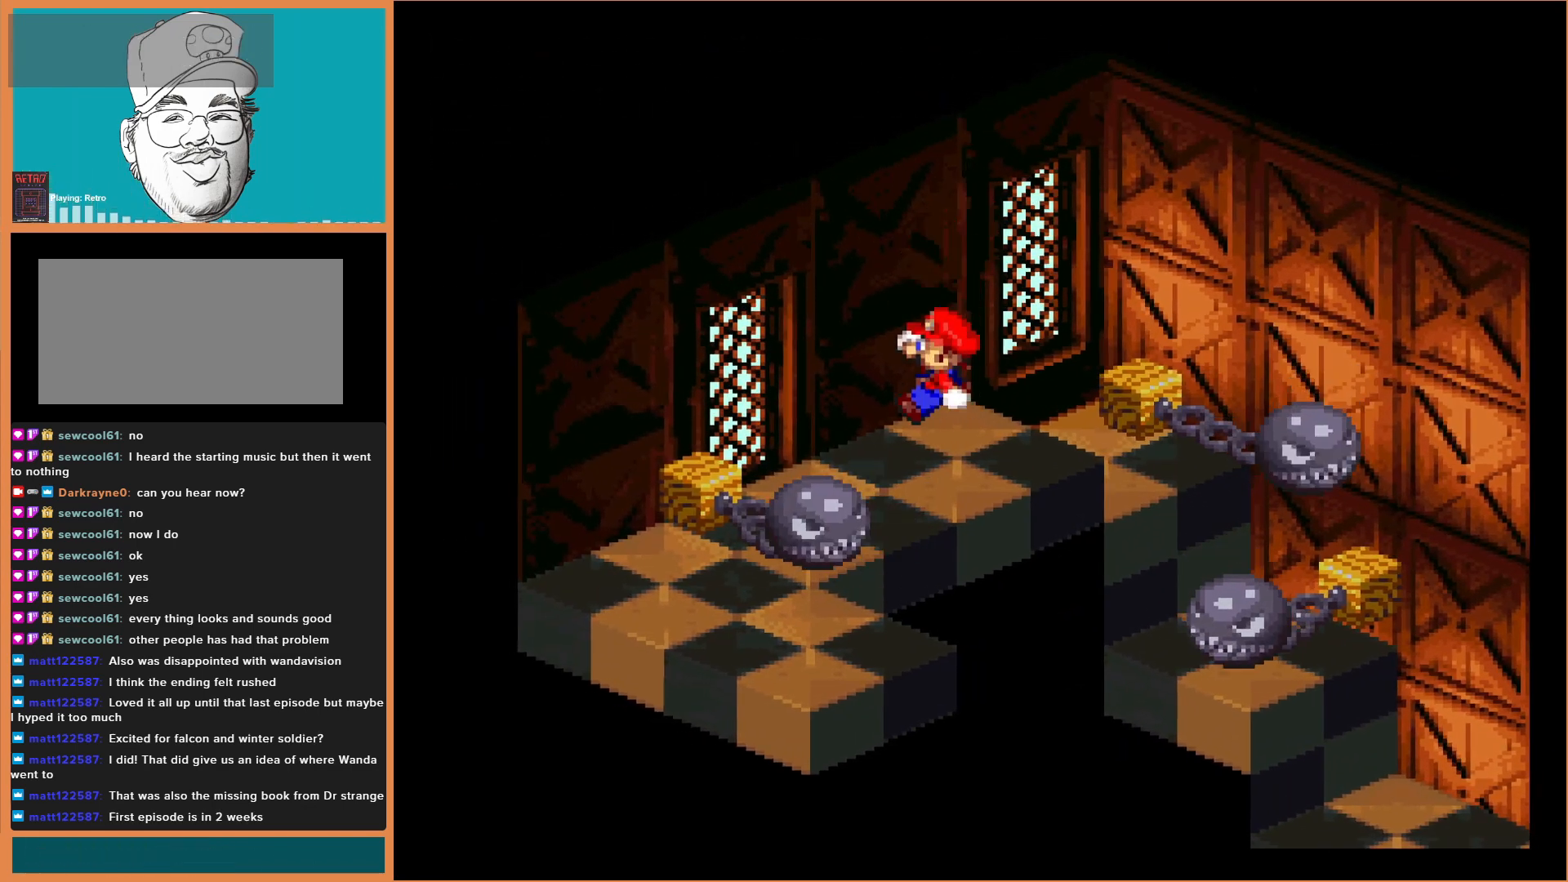
{"buttons": ["Y"], "events": [[267, "Y", "down"], [333, "DPAD_LEFT", "down"], [433, "DPAD_LEFT", "up"]]}